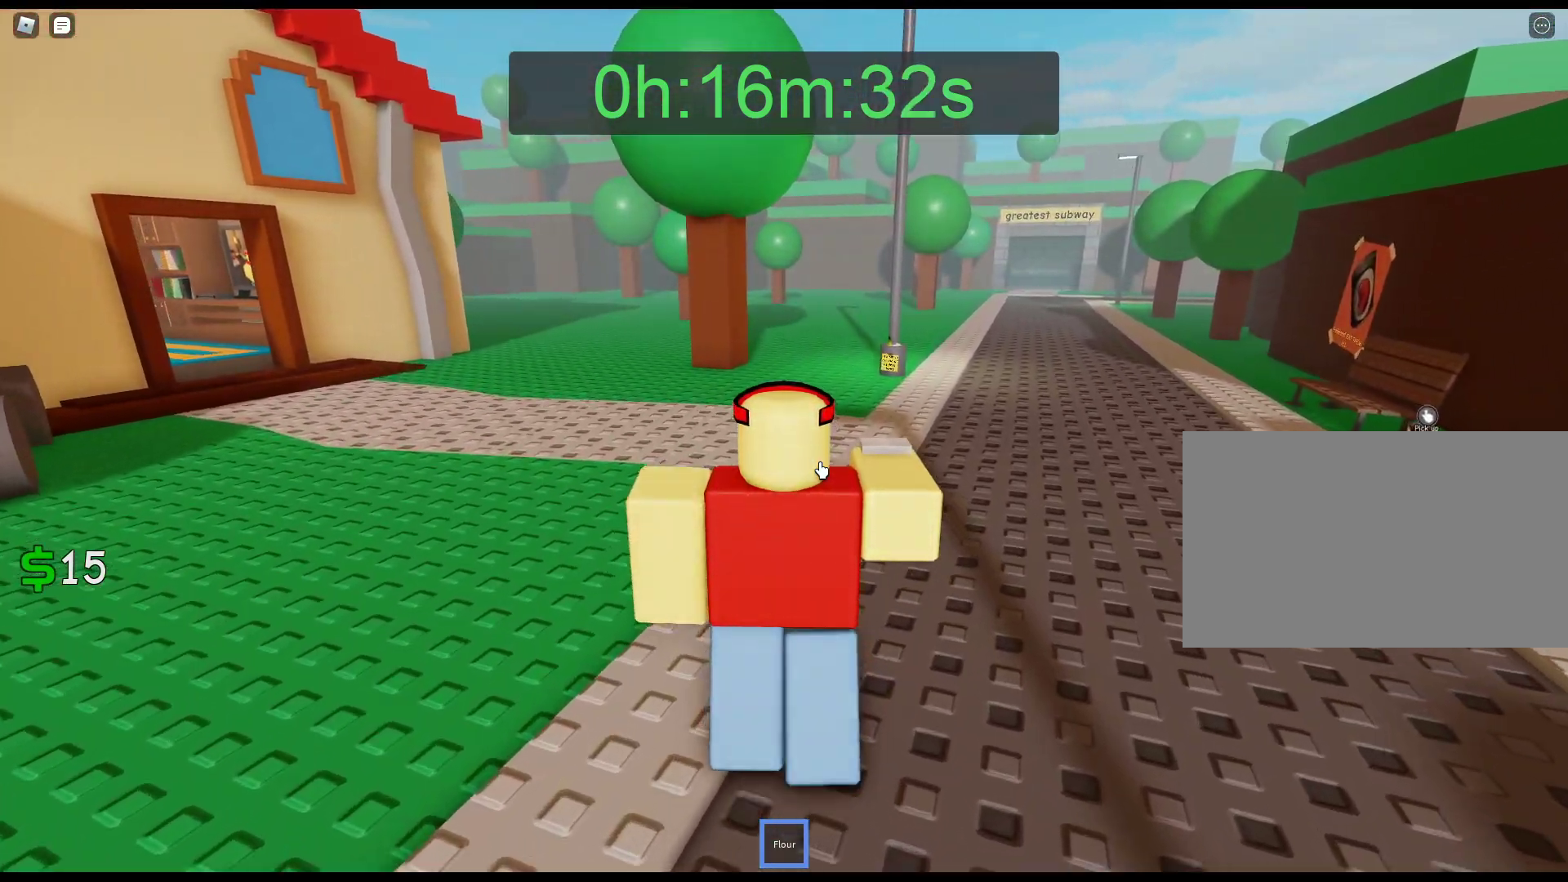
Gameplay with keyboard and mouse; each line is a JSON object with the keys and mouse buttons held at the frame after it. "events" lists presses ("down") and releases ("up") of "1", "2", "3", "4", "5", "a", "c", "caps_lock", "ctrl", "d", "e", "f", "g", "q", "r", "s", "shift", "space", "t", "tab", "v", "w", "x", "z", "mouse_left", "mouse_wheel" and "mouse_right" between this image and that frame as [ms after this image, input, new state], when the widget could be followed in between. "mouse_left", "mouse_wheel", "mouse_right" = the "left", "wheel", "right" buttons of the "mouse" list. No other keys are recorded. "wheel" means that the mouse wheel is clicked or scrolled. Not read: alt mouse_move.
{"keys": ["w"], "mouse": ["right"], "events": []}
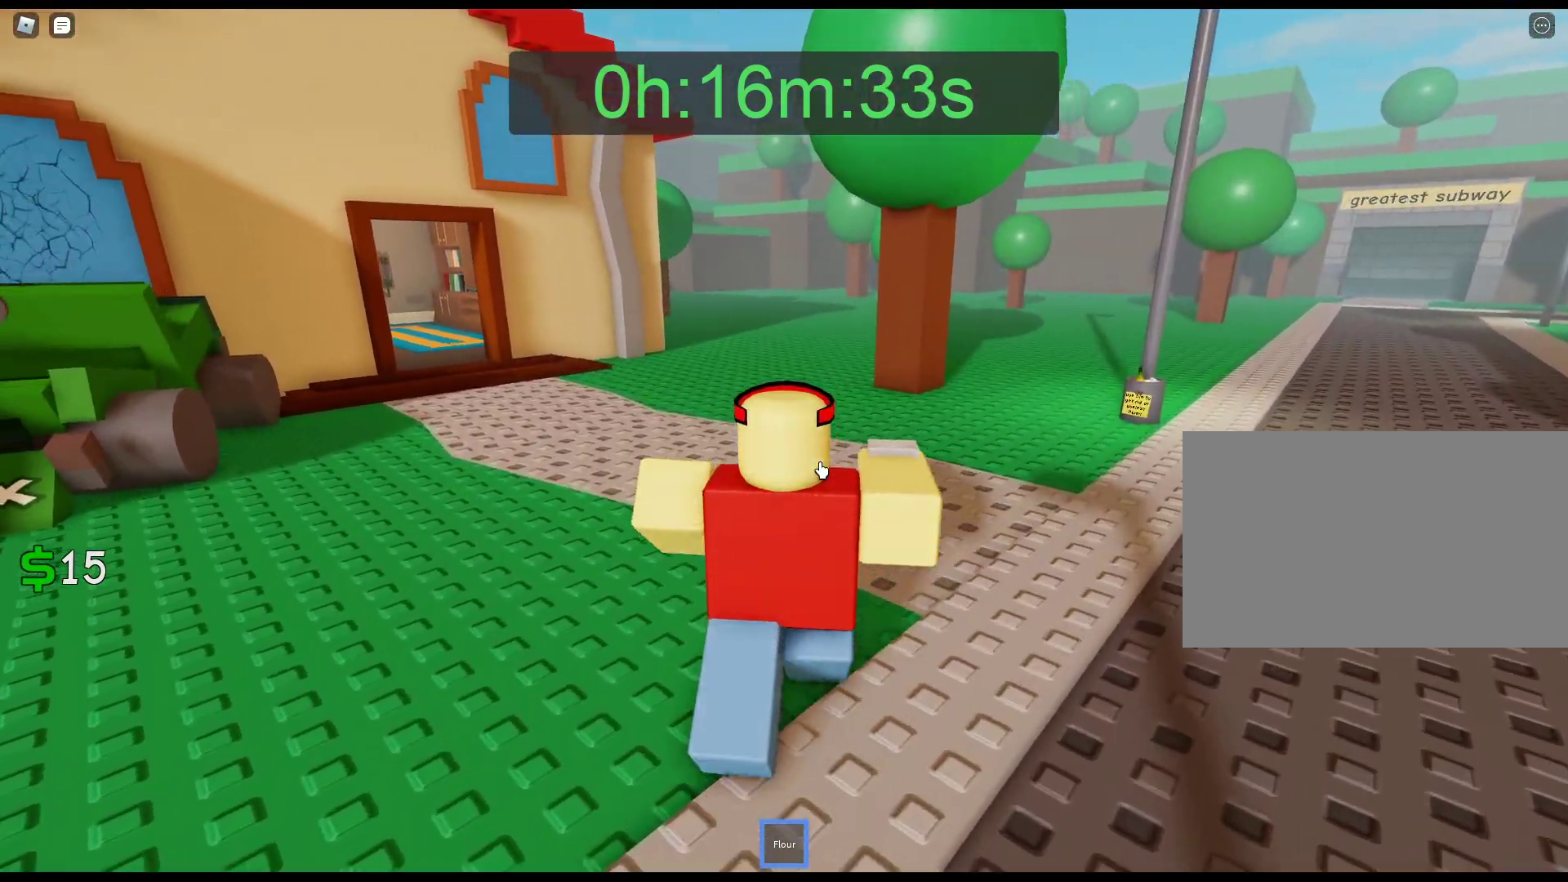
{"keys": ["w"], "mouse": ["right"], "events": []}
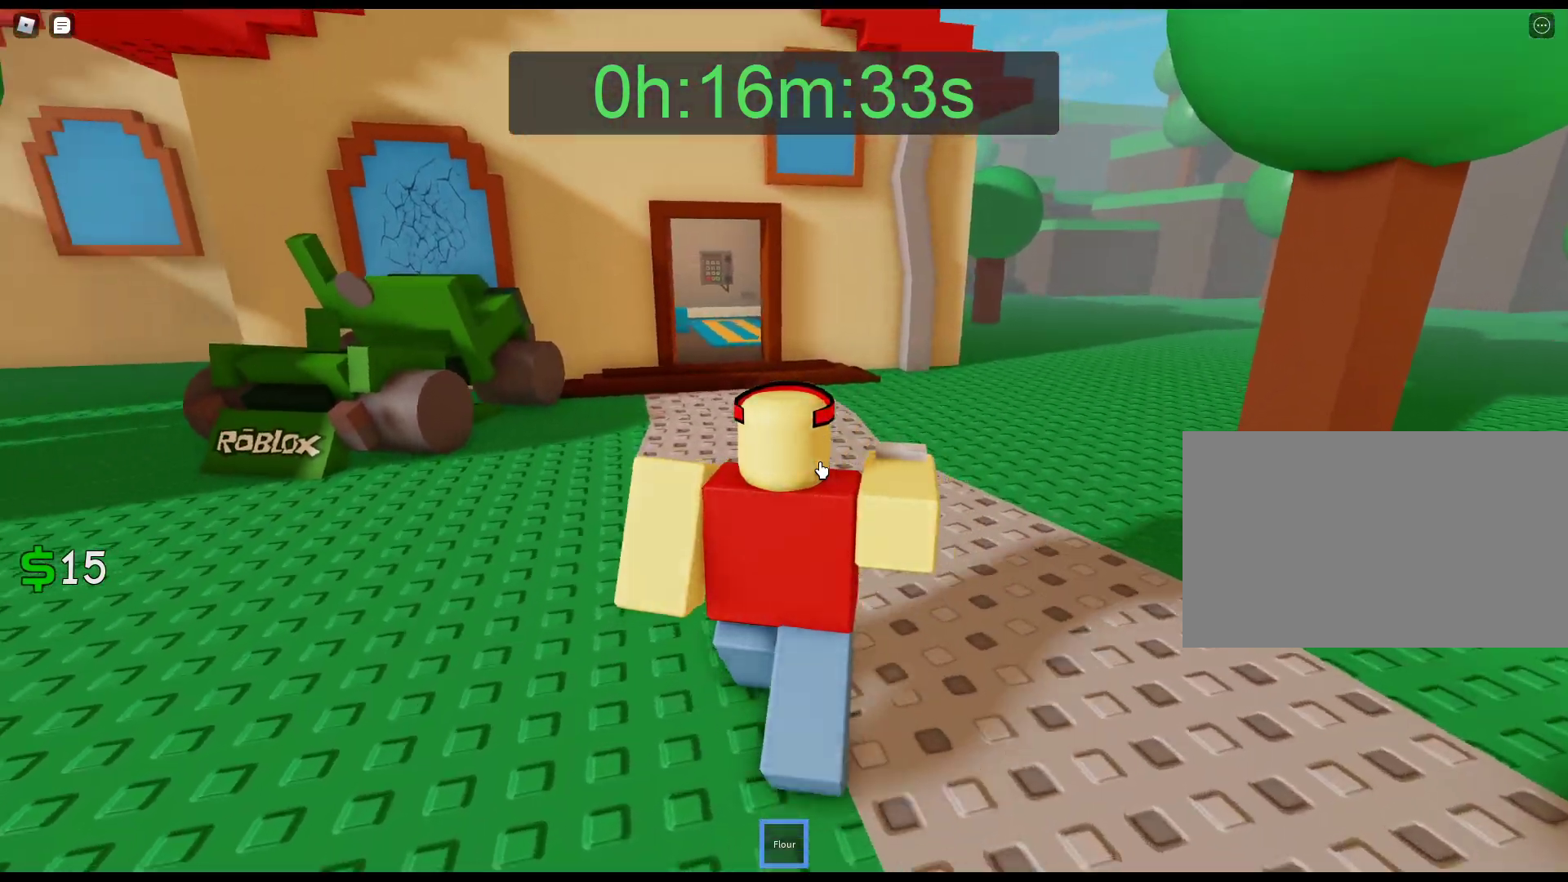
{"keys": ["w"], "mouse": [], "events": [[417, "mouse_right", "up"]]}
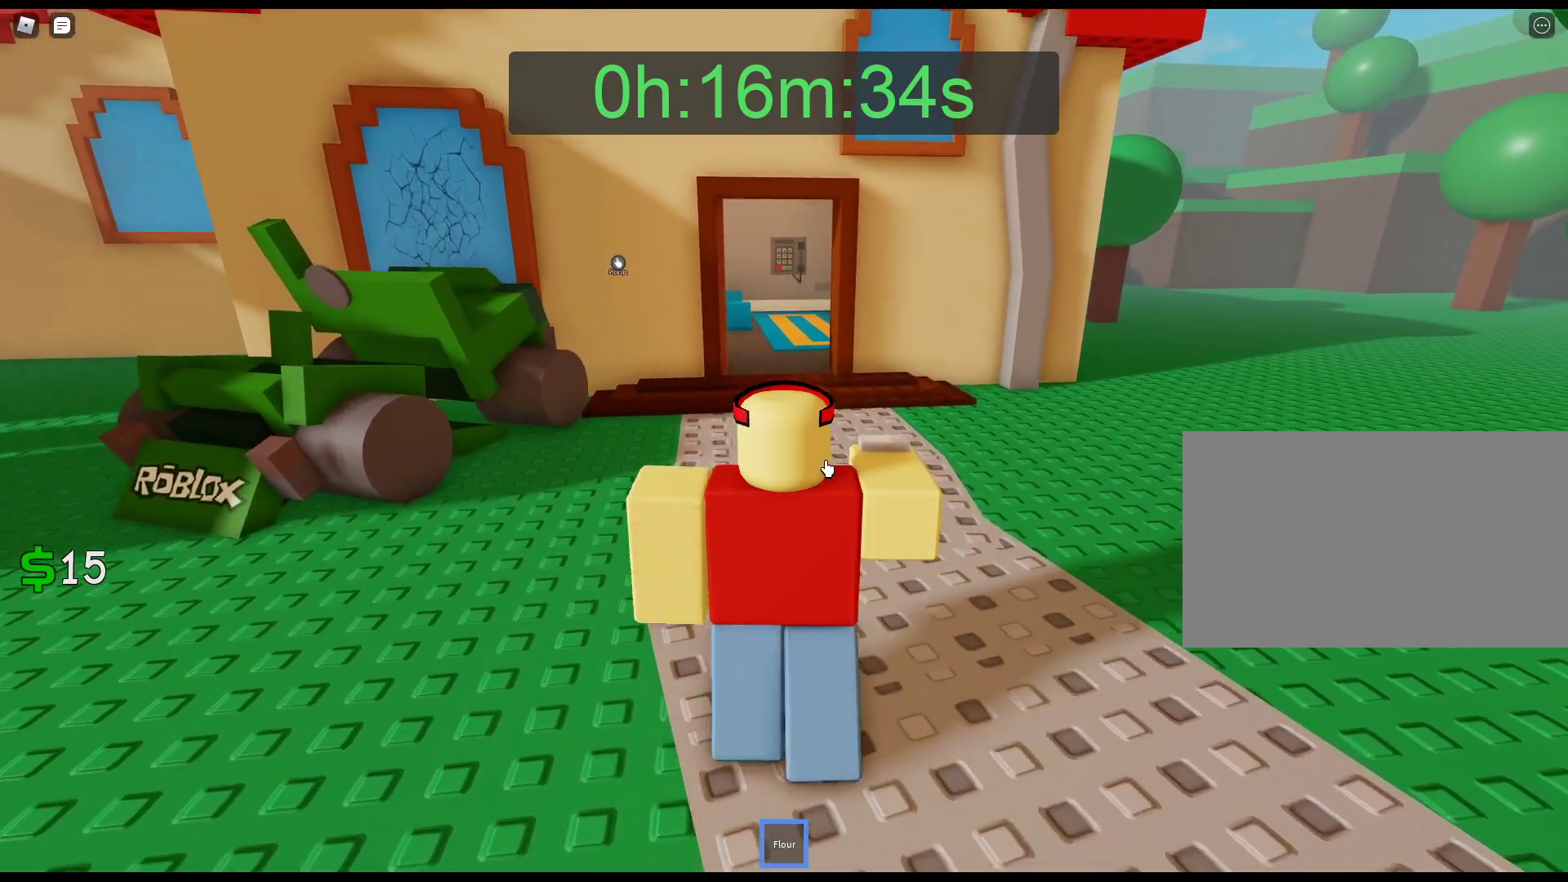
{"keys": ["w"], "mouse": ["right"], "events": [[283, "mouse_right", "down"]]}
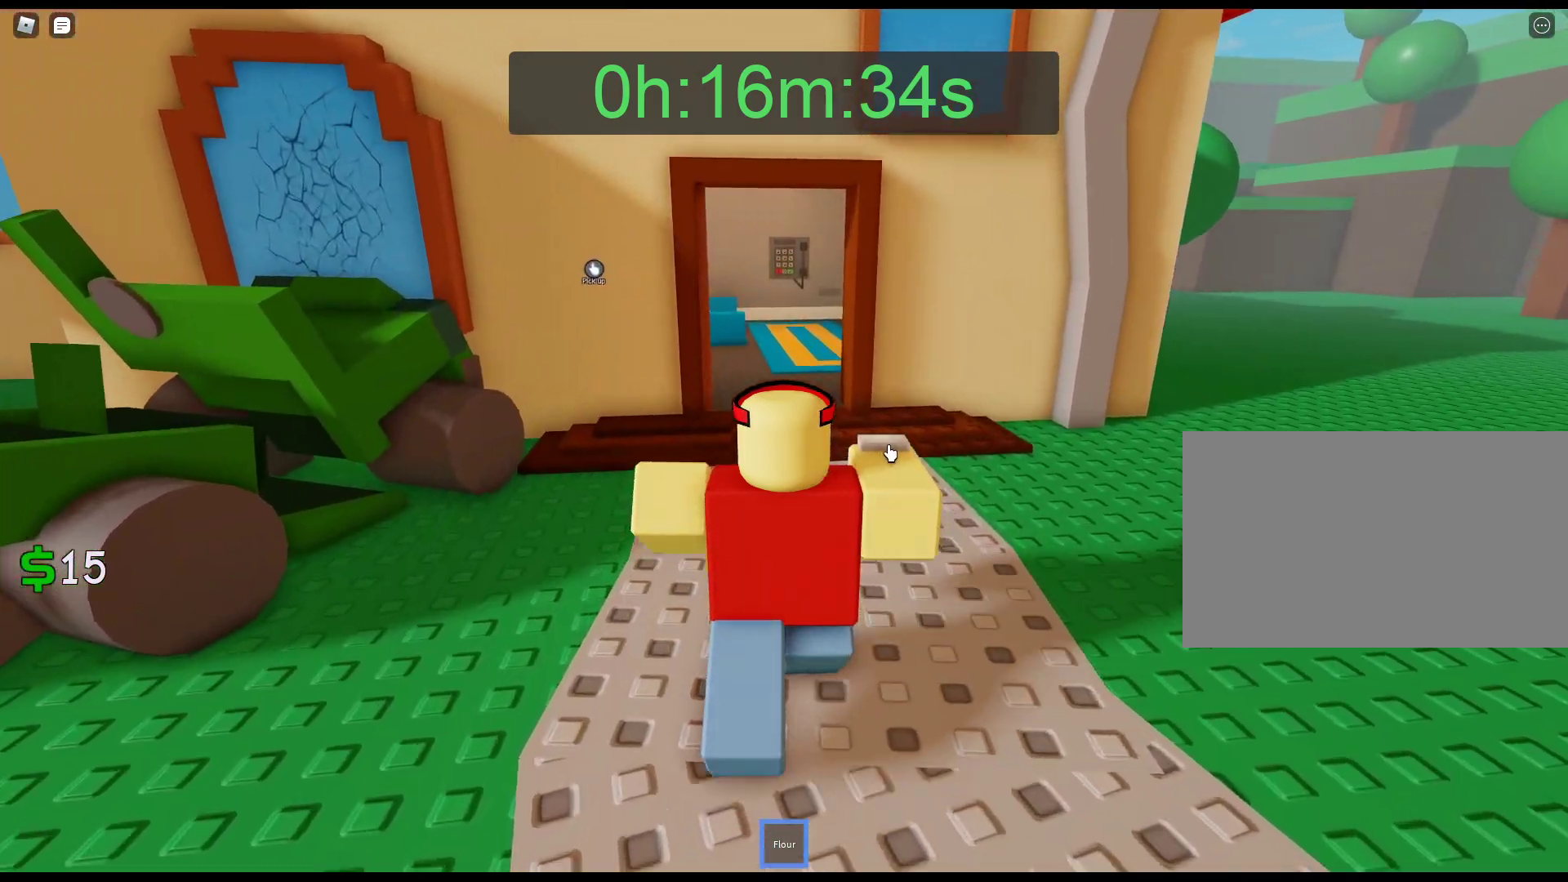
{"keys": ["w"], "mouse": ["right"], "events": []}
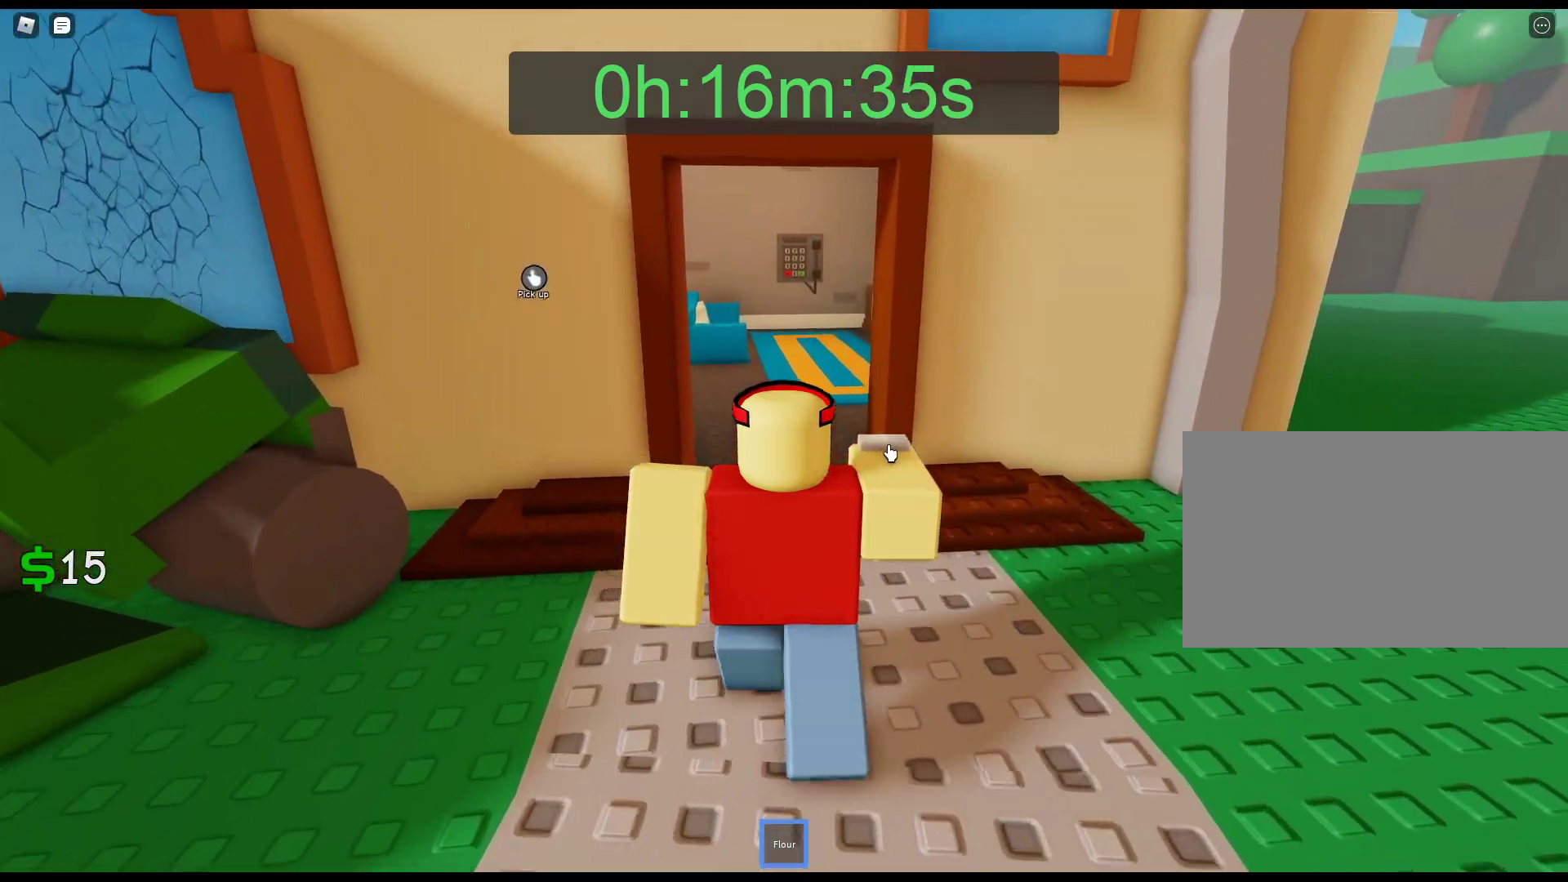
{"keys": ["w"], "mouse": ["right"], "events": []}
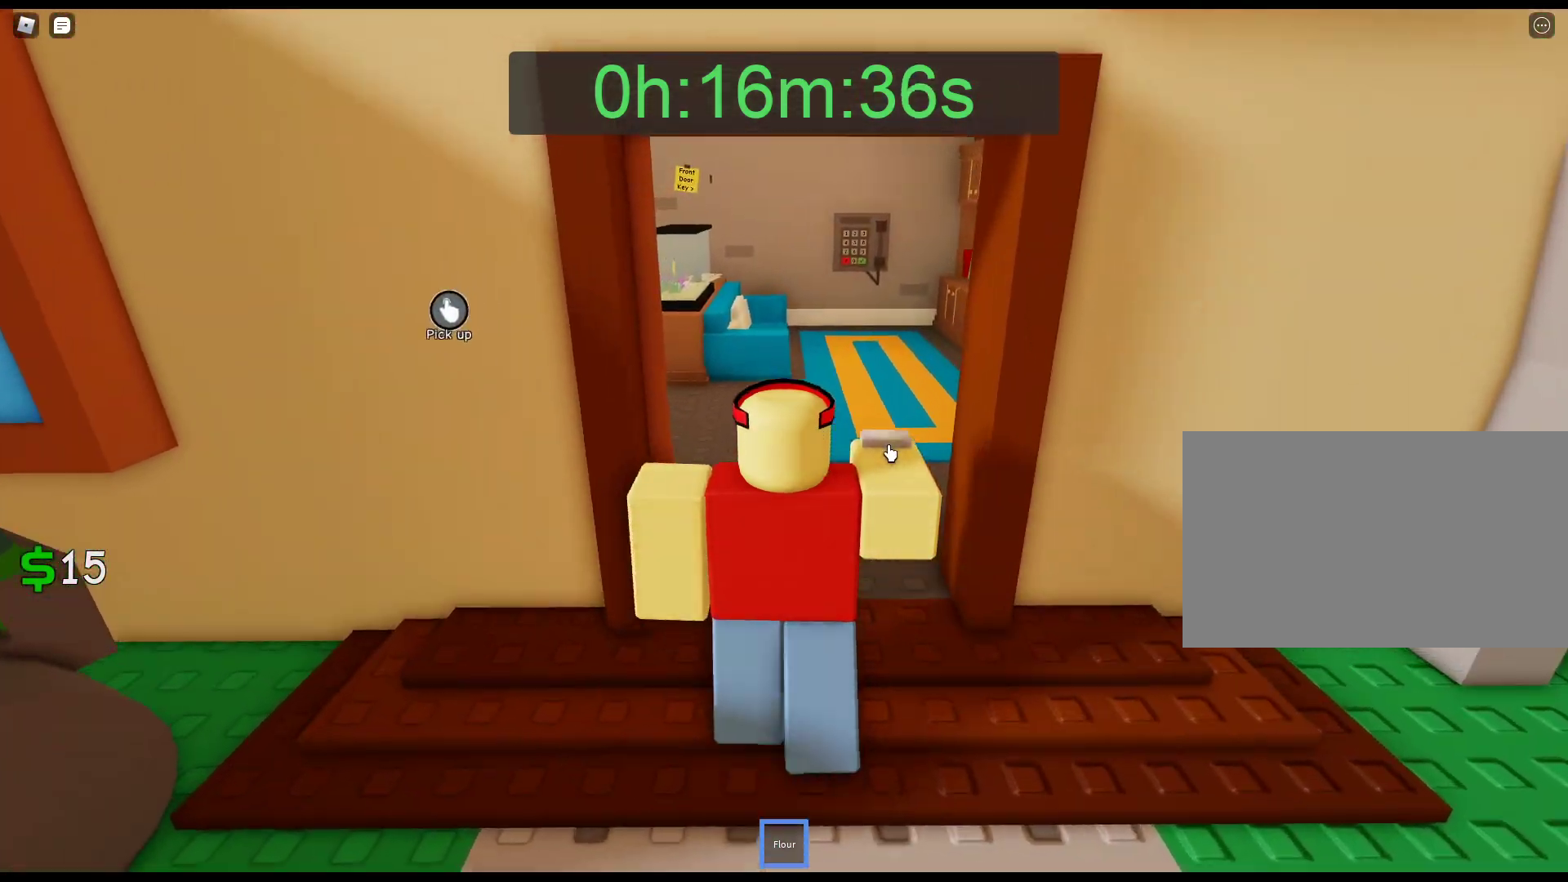
{"keys": ["w"], "mouse": ["right"], "events": []}
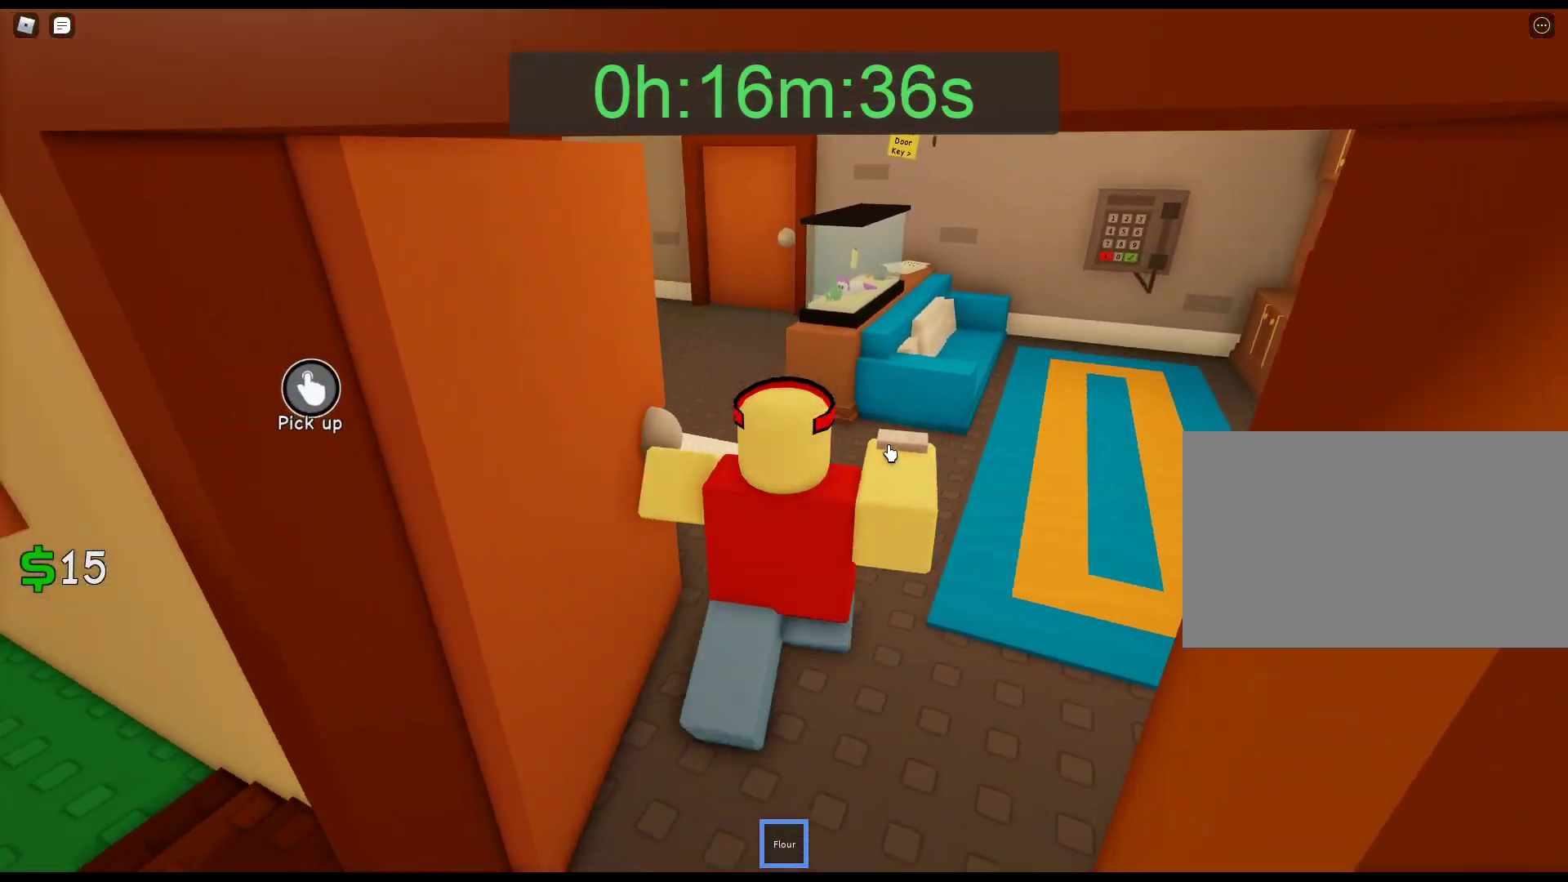
{"keys": ["w"], "mouse": ["right"], "events": []}
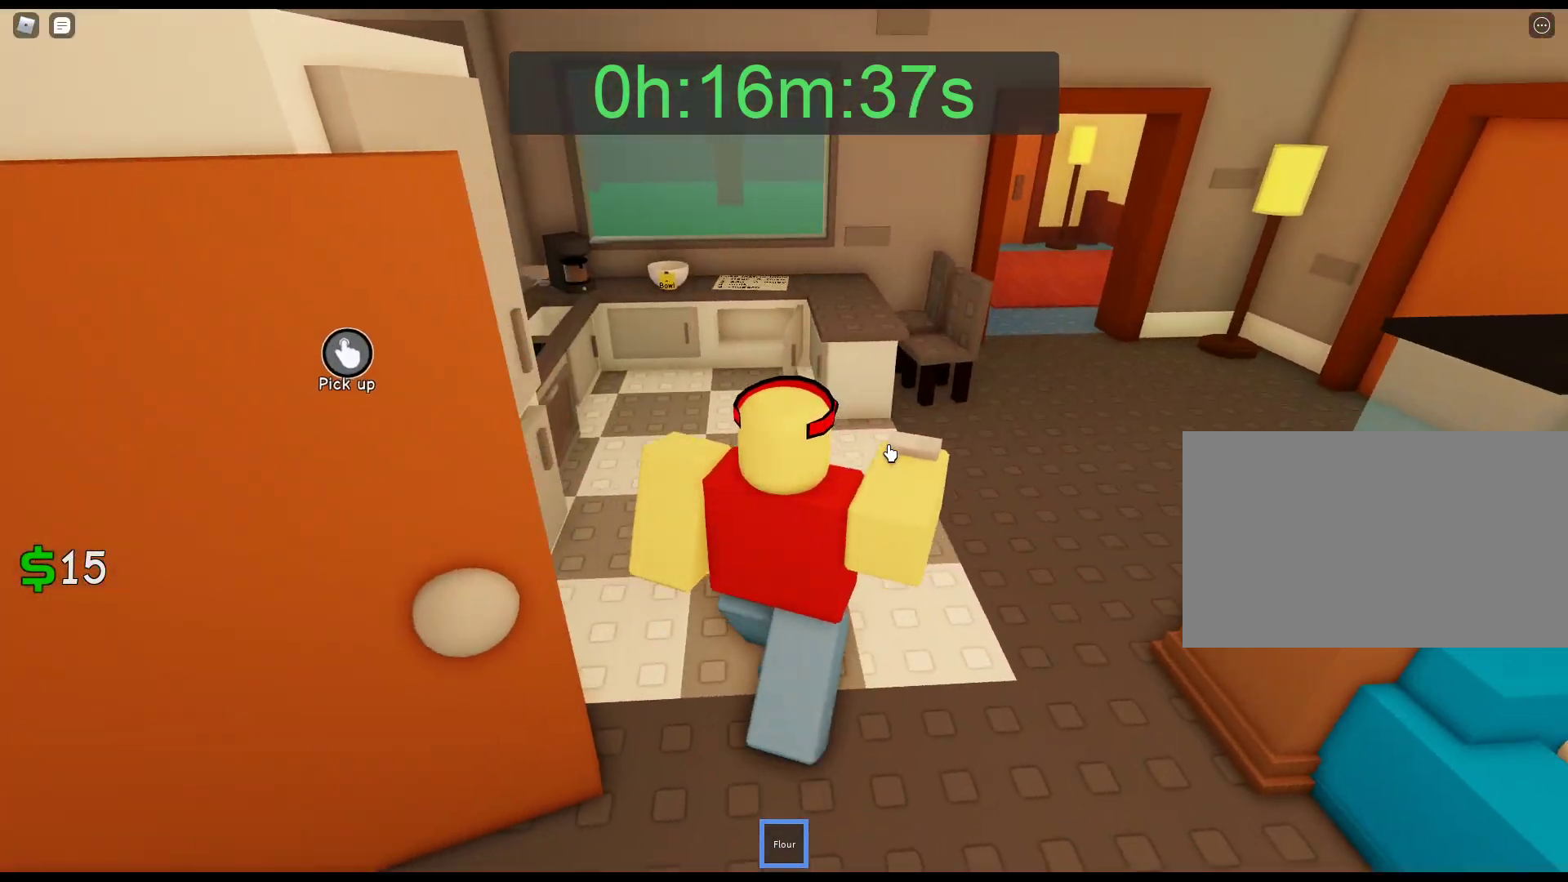
{"keys": ["w"], "mouse": ["right"], "events": []}
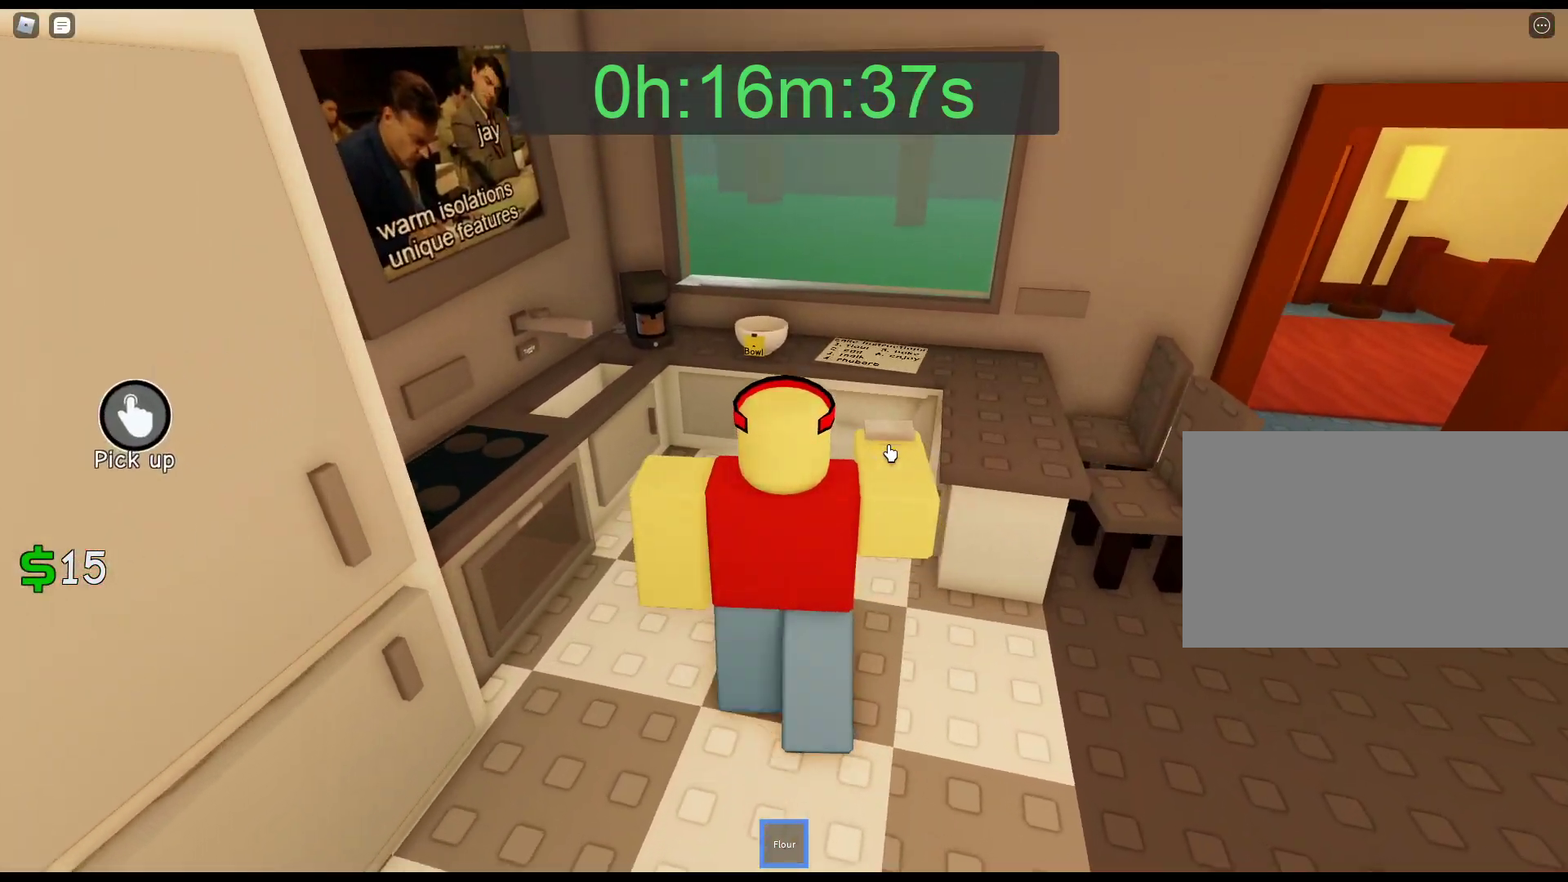
{"keys": ["e"], "mouse": ["right"], "events": [[183, "w", "up"], [233, "e", "down"]]}
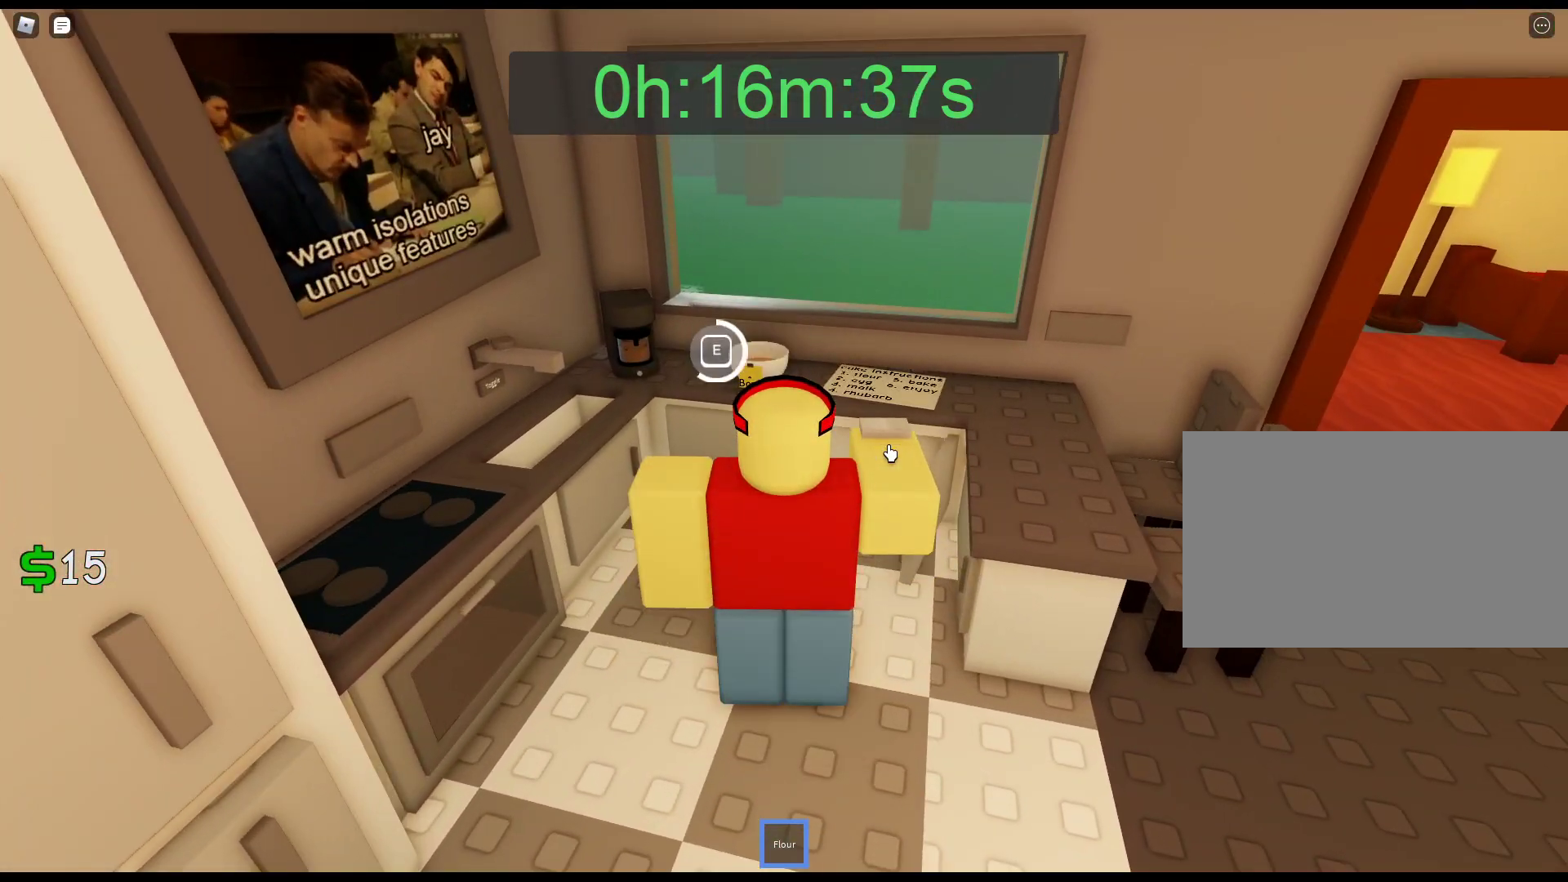
{"keys": ["w"], "mouse": ["right"], "events": [[400, "e", "up"], [400, "w", "down"]]}
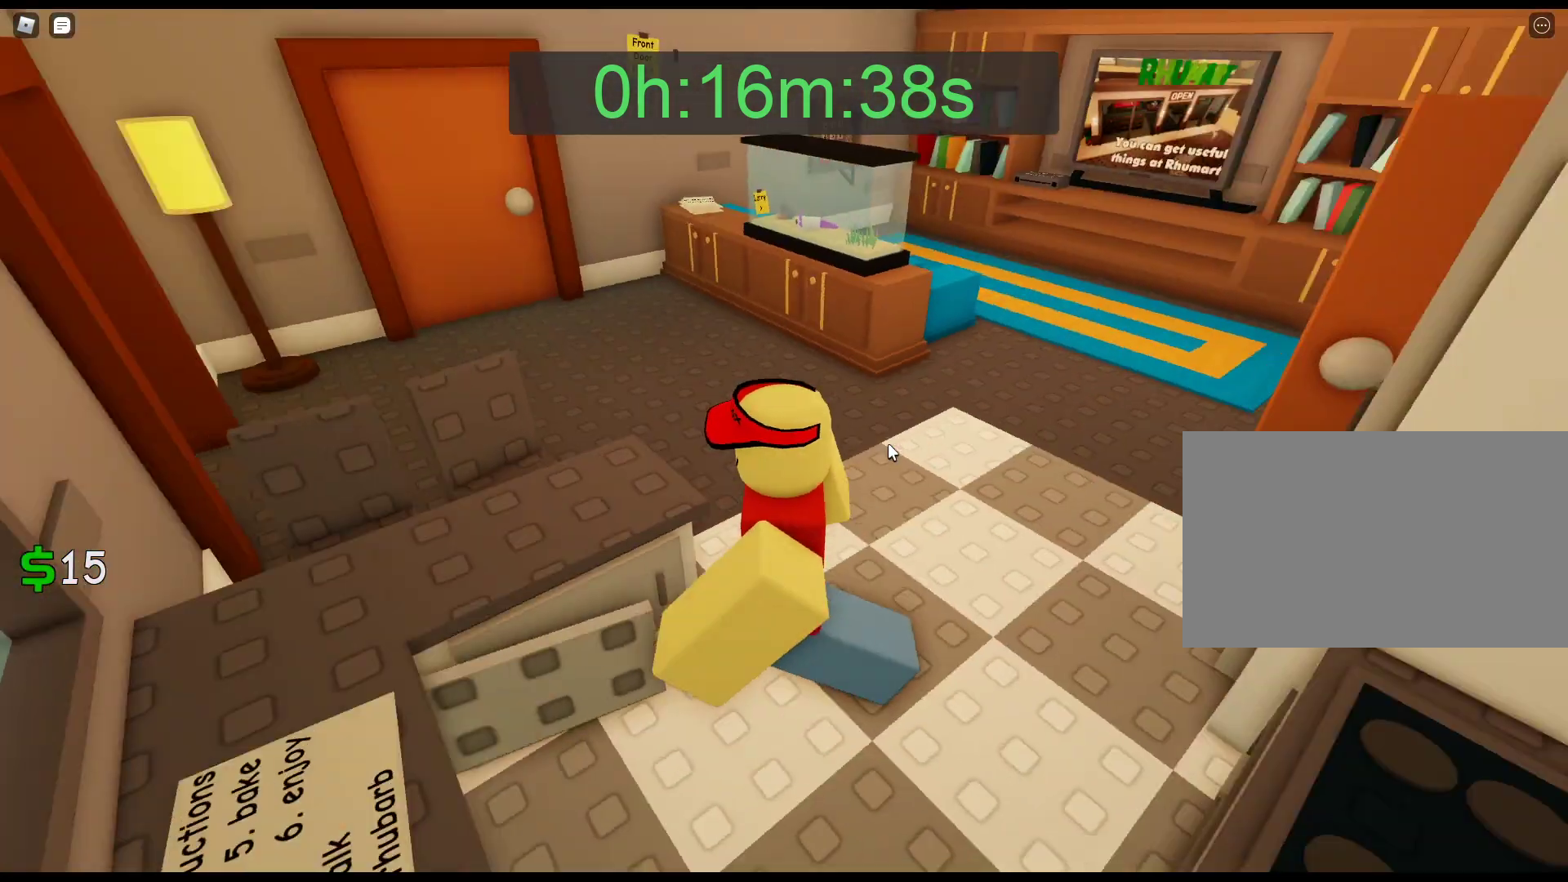
{"keys": ["w"], "mouse": ["right"], "events": []}
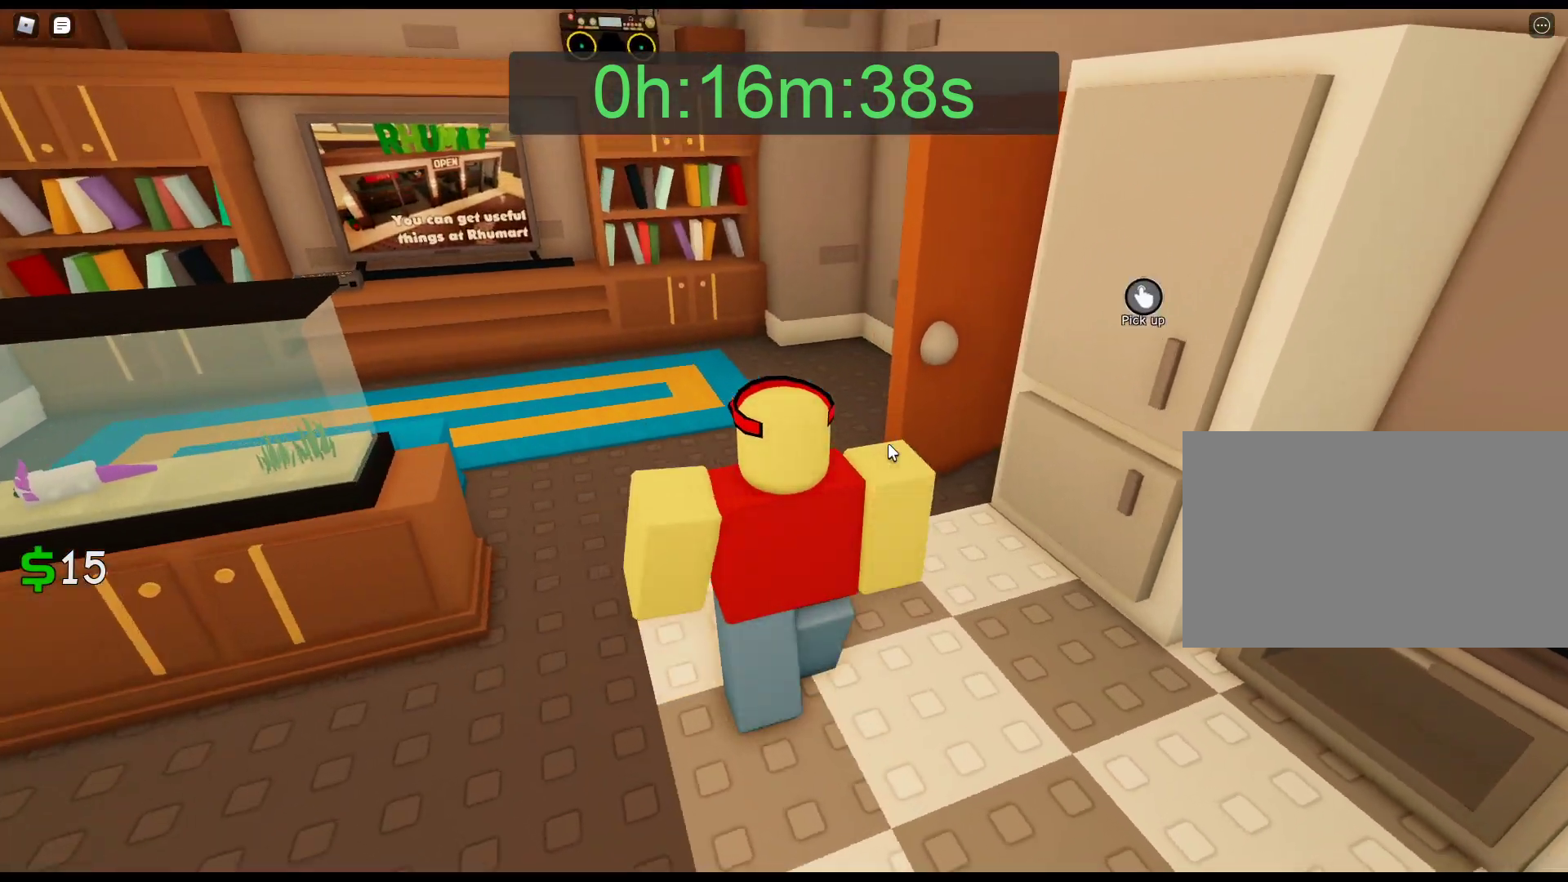
{"keys": ["w"], "mouse": ["right"], "events": []}
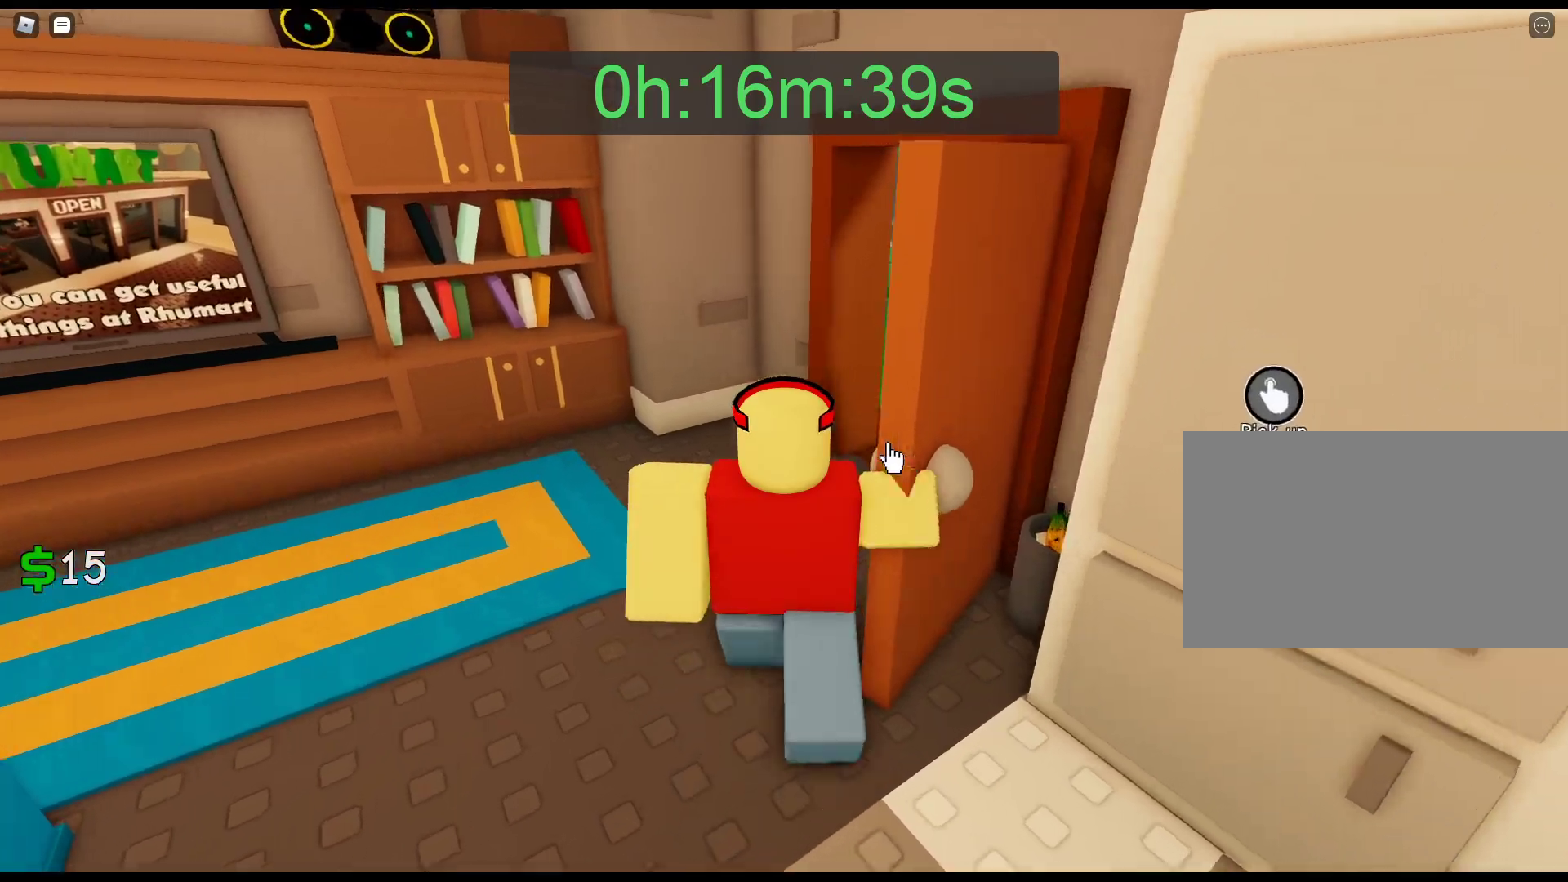
{"keys": ["w"], "mouse": ["right"], "events": []}
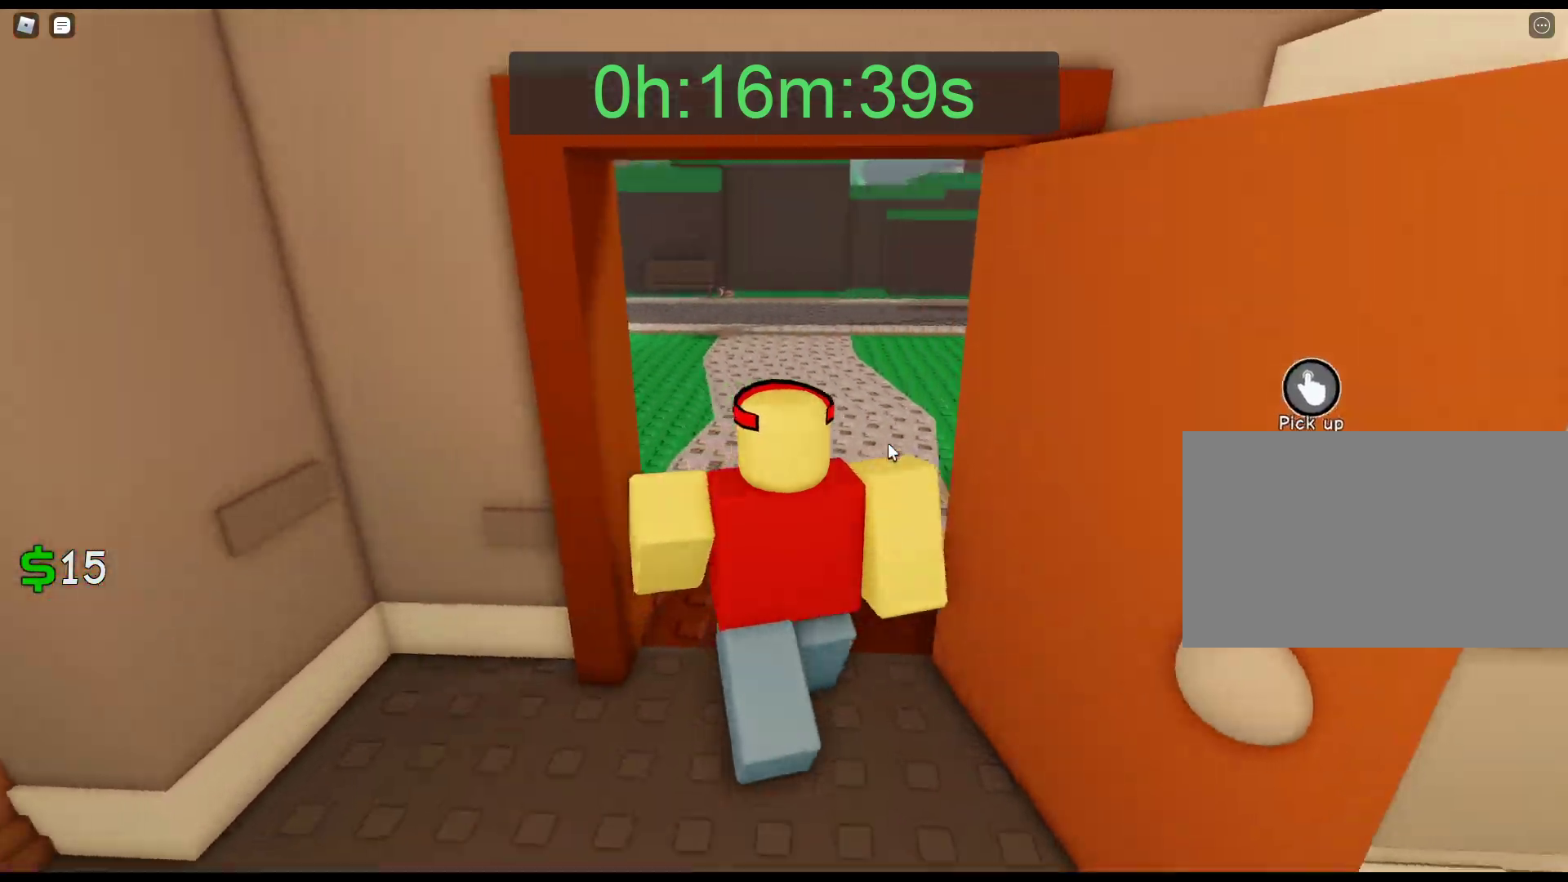
{"keys": ["w"], "mouse": [], "events": [[250, "mouse_right", "up"]]}
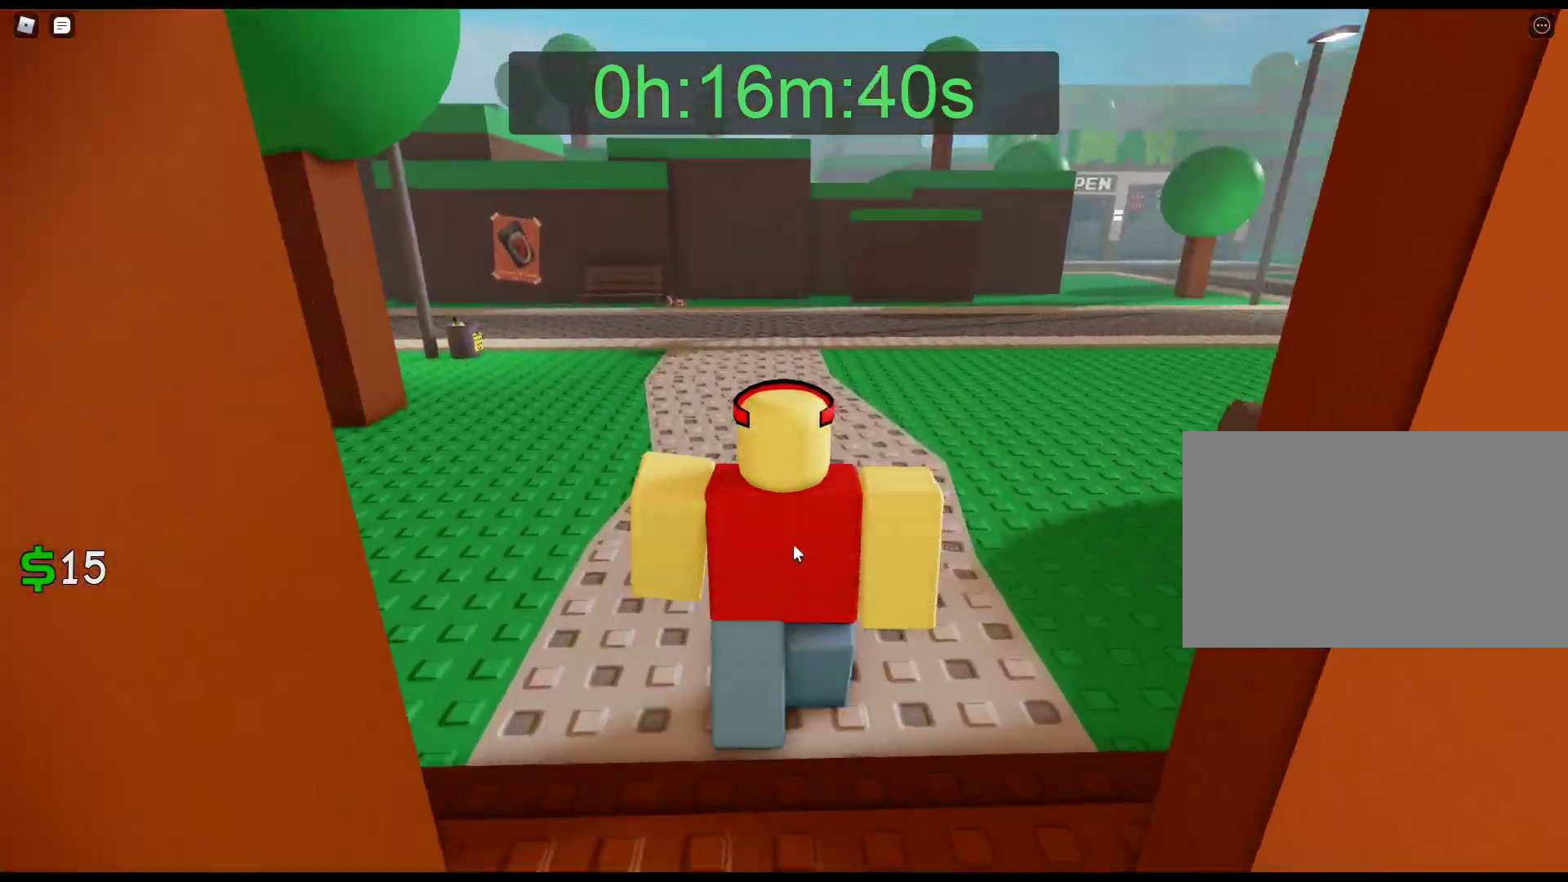
{"keys": ["w"], "mouse": ["right"], "events": [[150, "mouse_right", "down"]]}
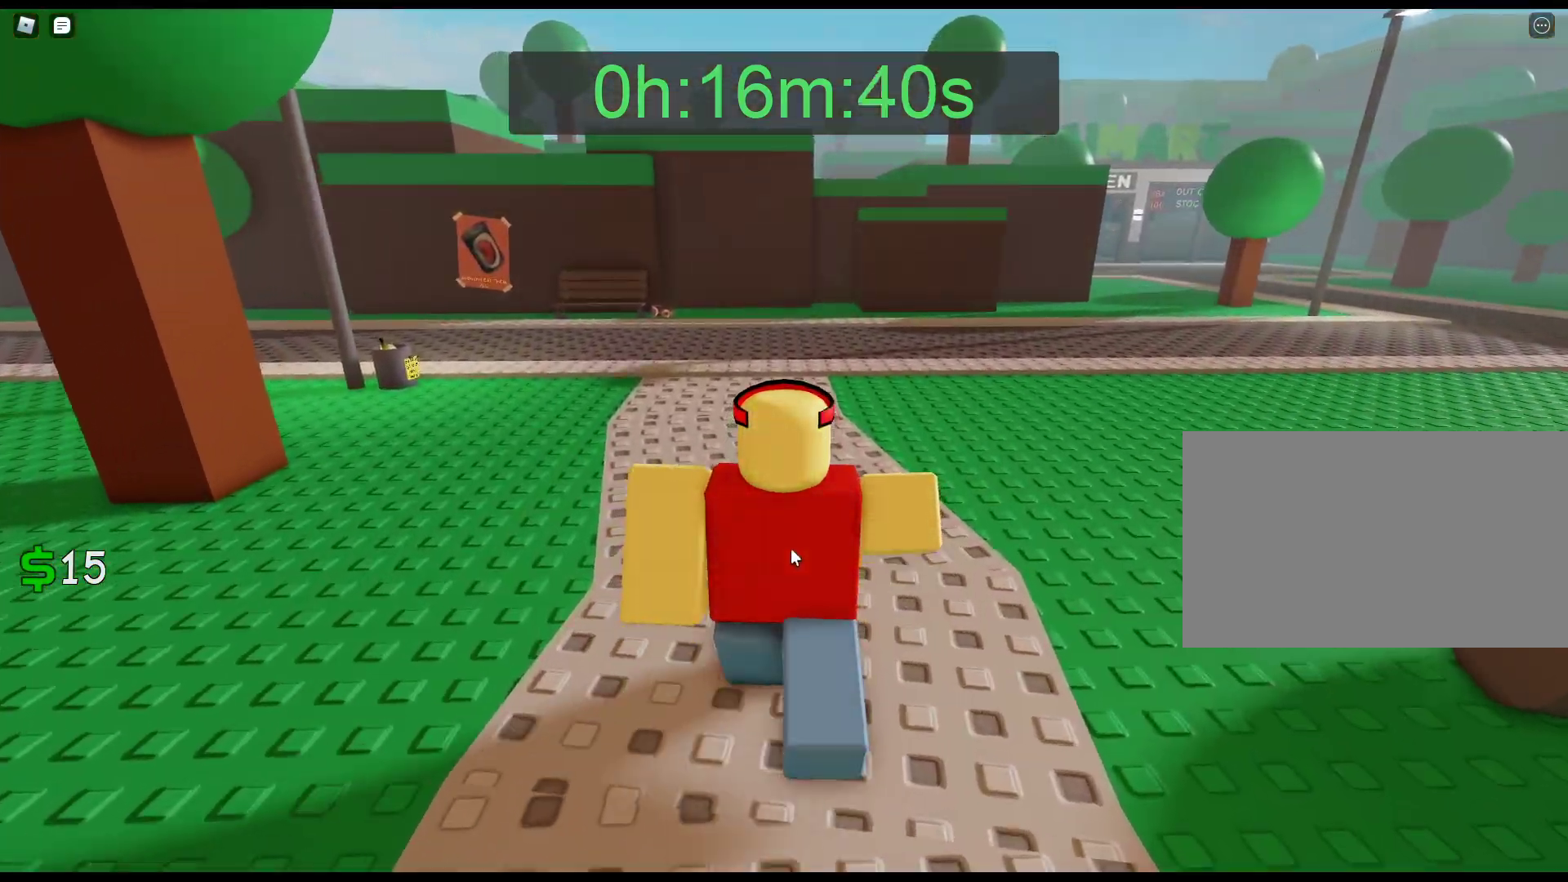
{"keys": ["w"], "mouse": ["right"], "events": []}
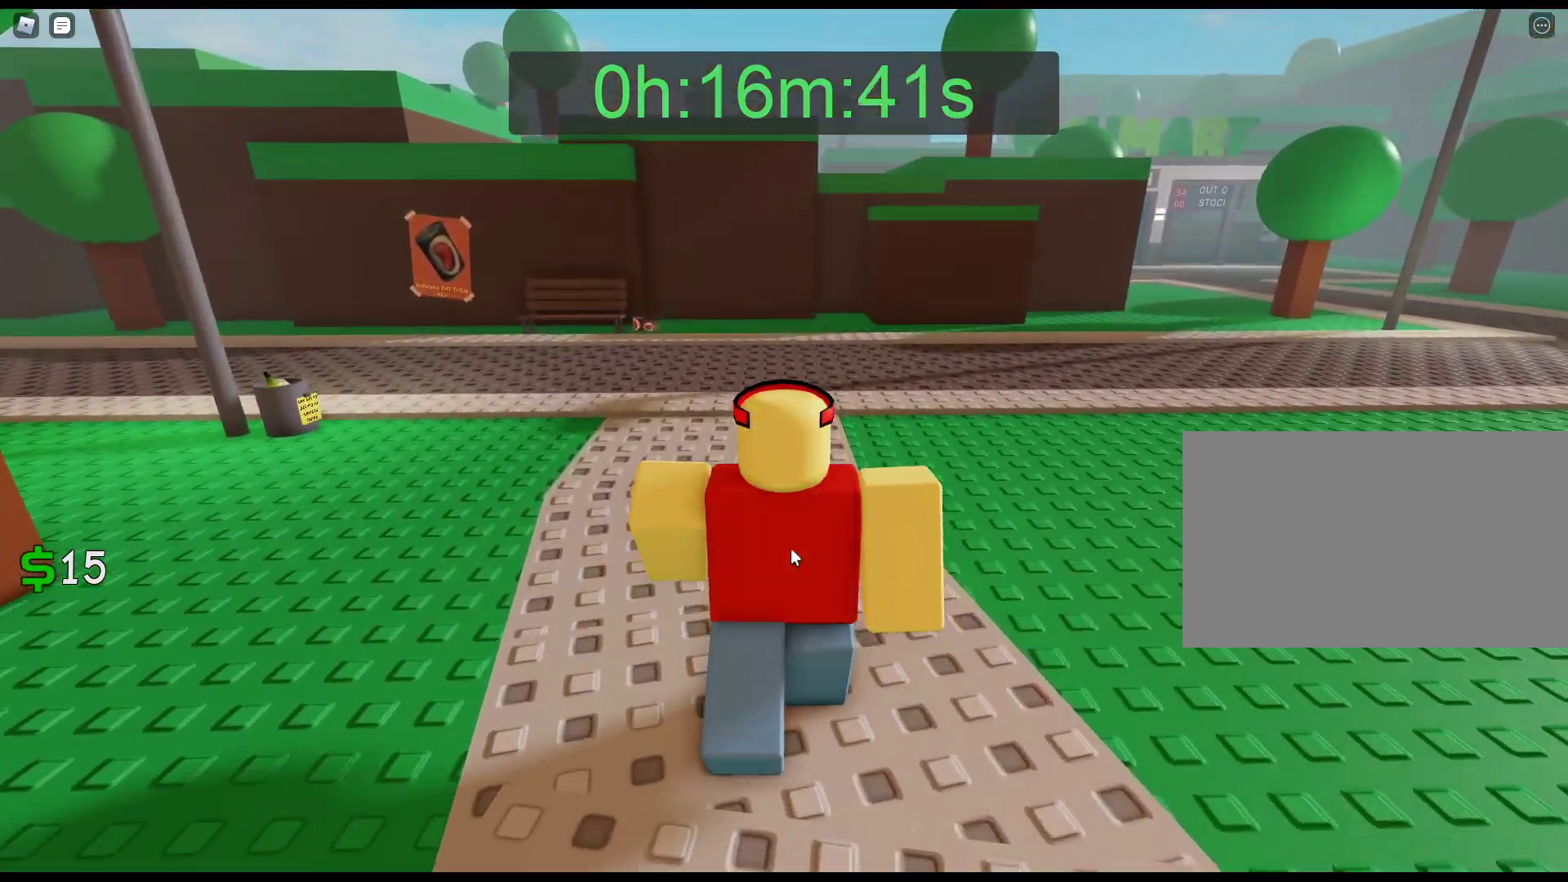
{"keys": ["w"], "mouse": ["right"], "events": []}
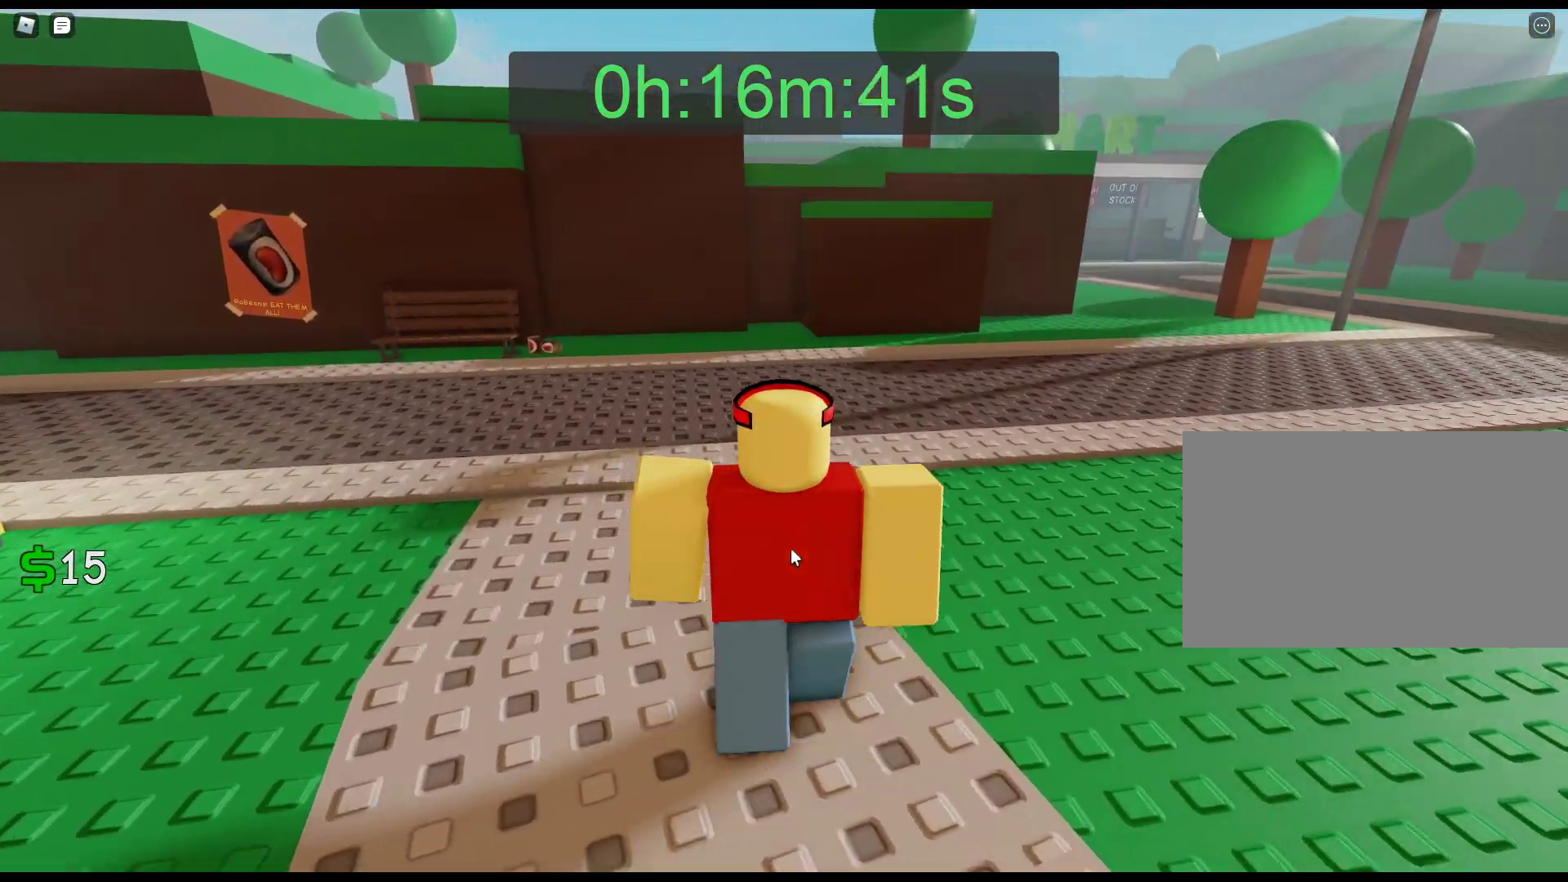
{"keys": ["w"], "mouse": ["right"], "events": []}
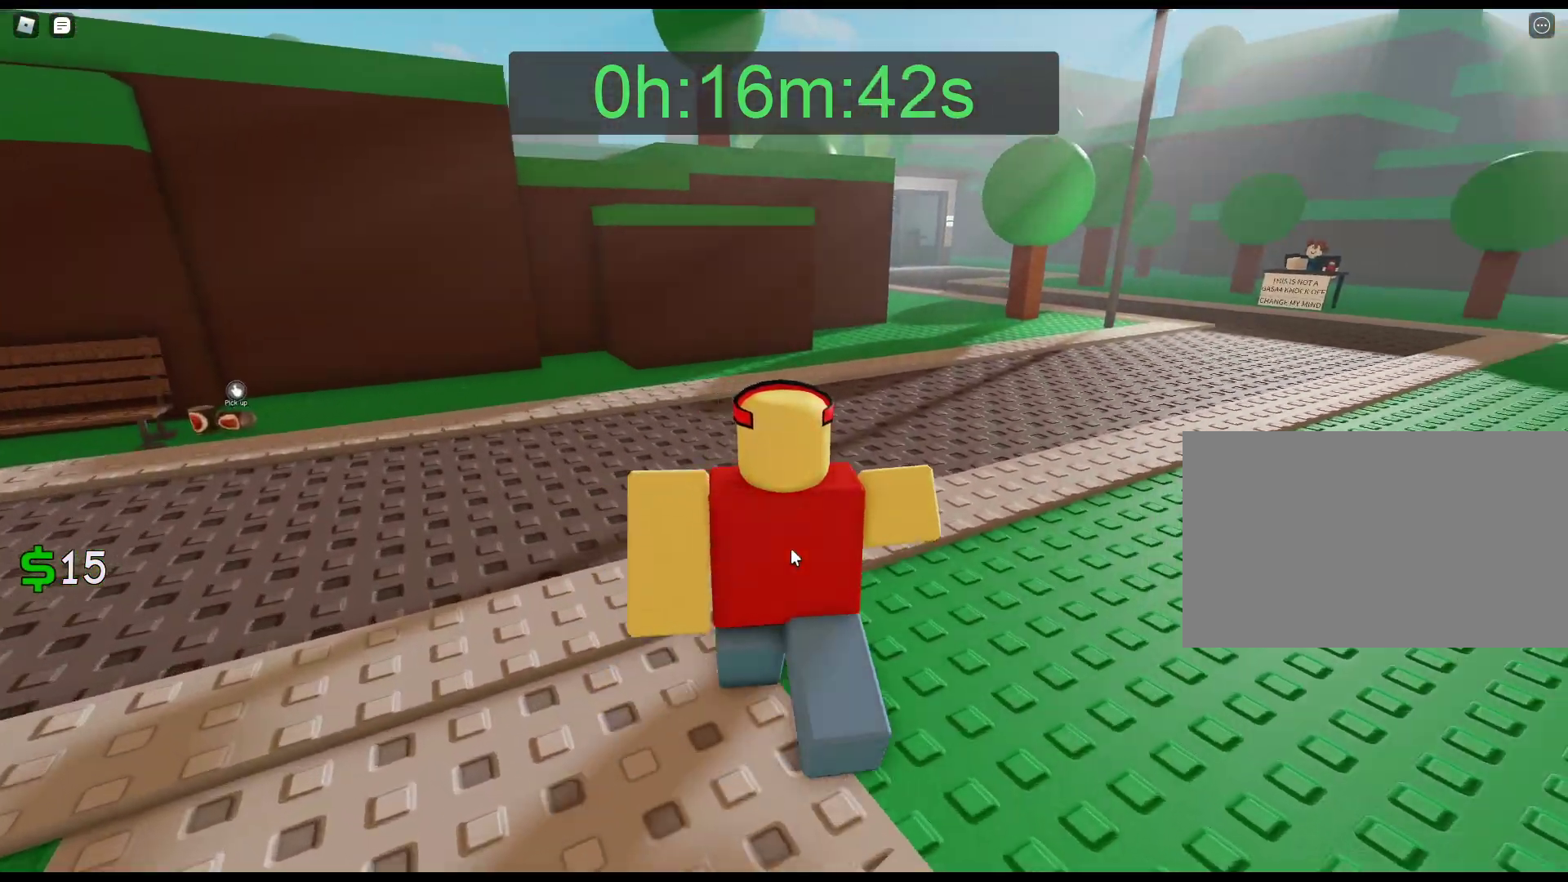
{"keys": ["w"], "mouse": ["right"], "events": []}
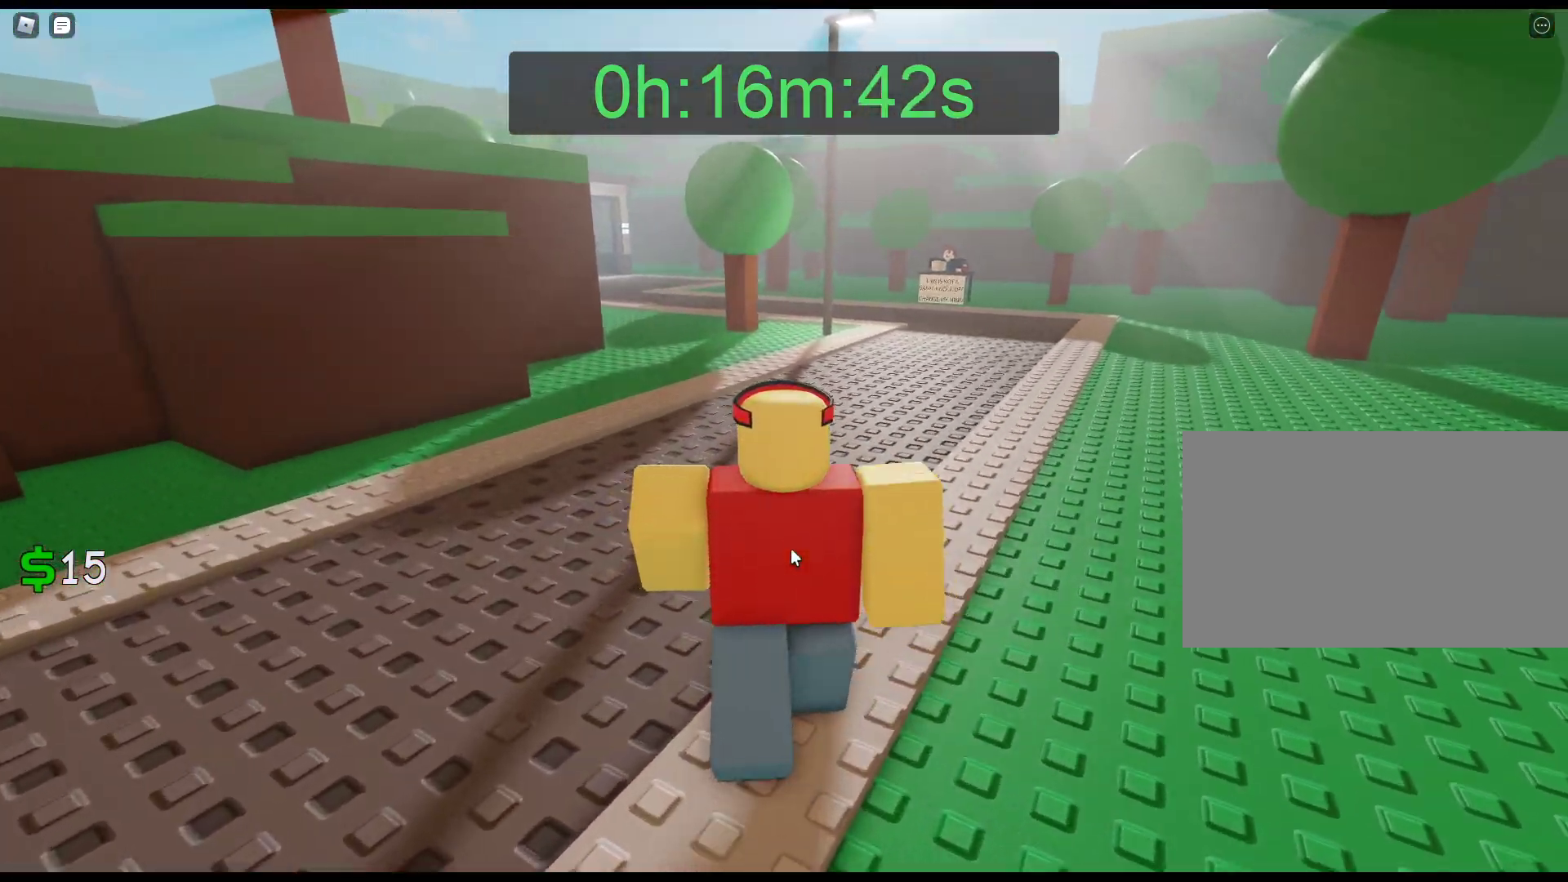
{"keys": ["w"], "mouse": ["right"], "events": []}
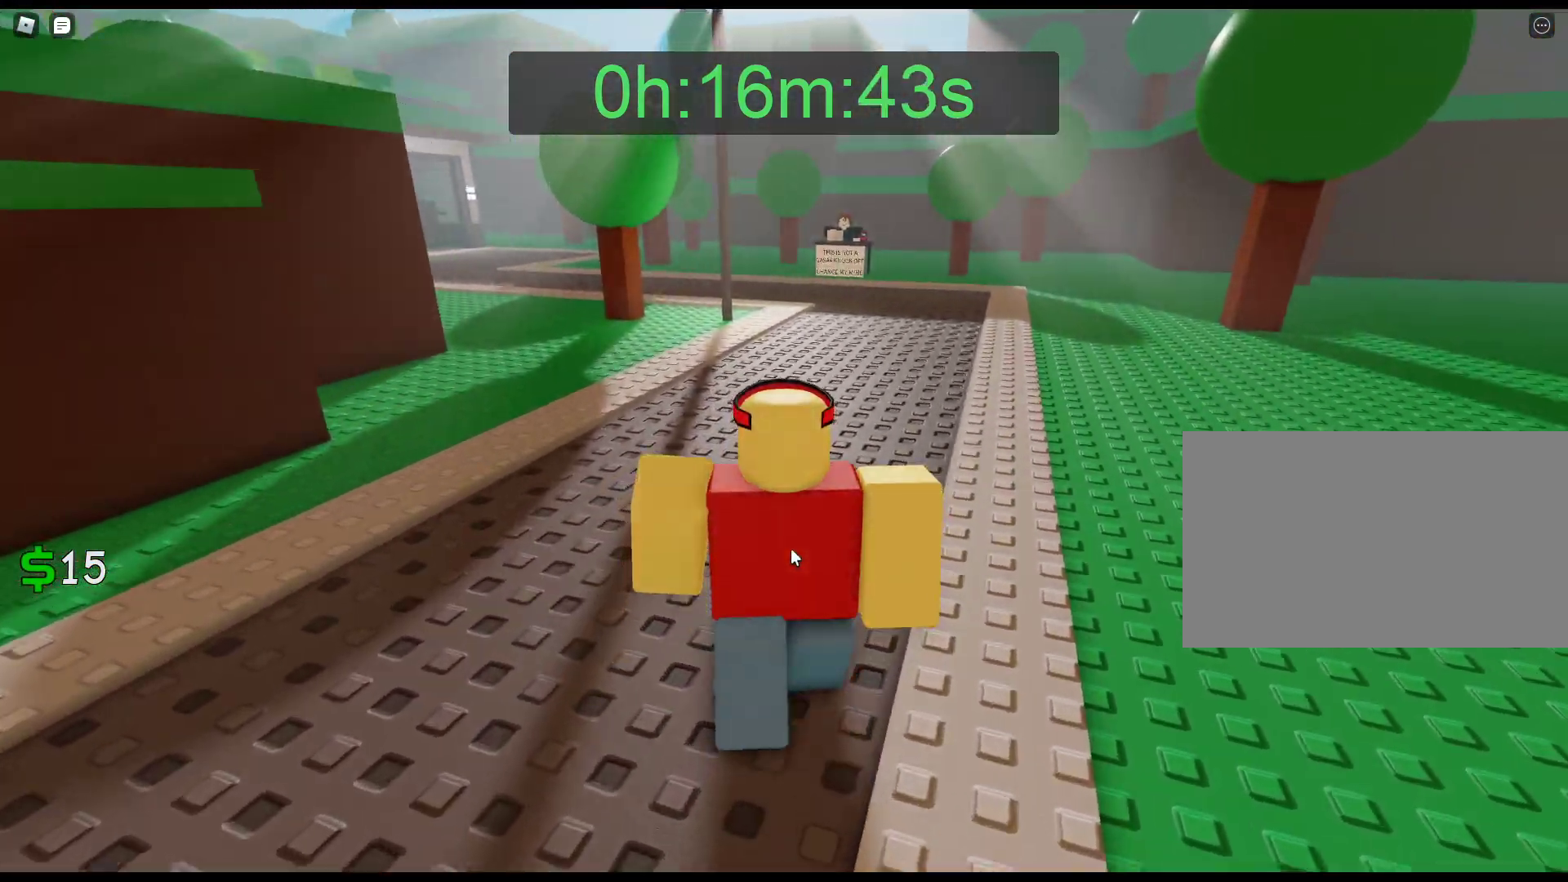
{"keys": ["w"], "mouse": ["right"], "events": []}
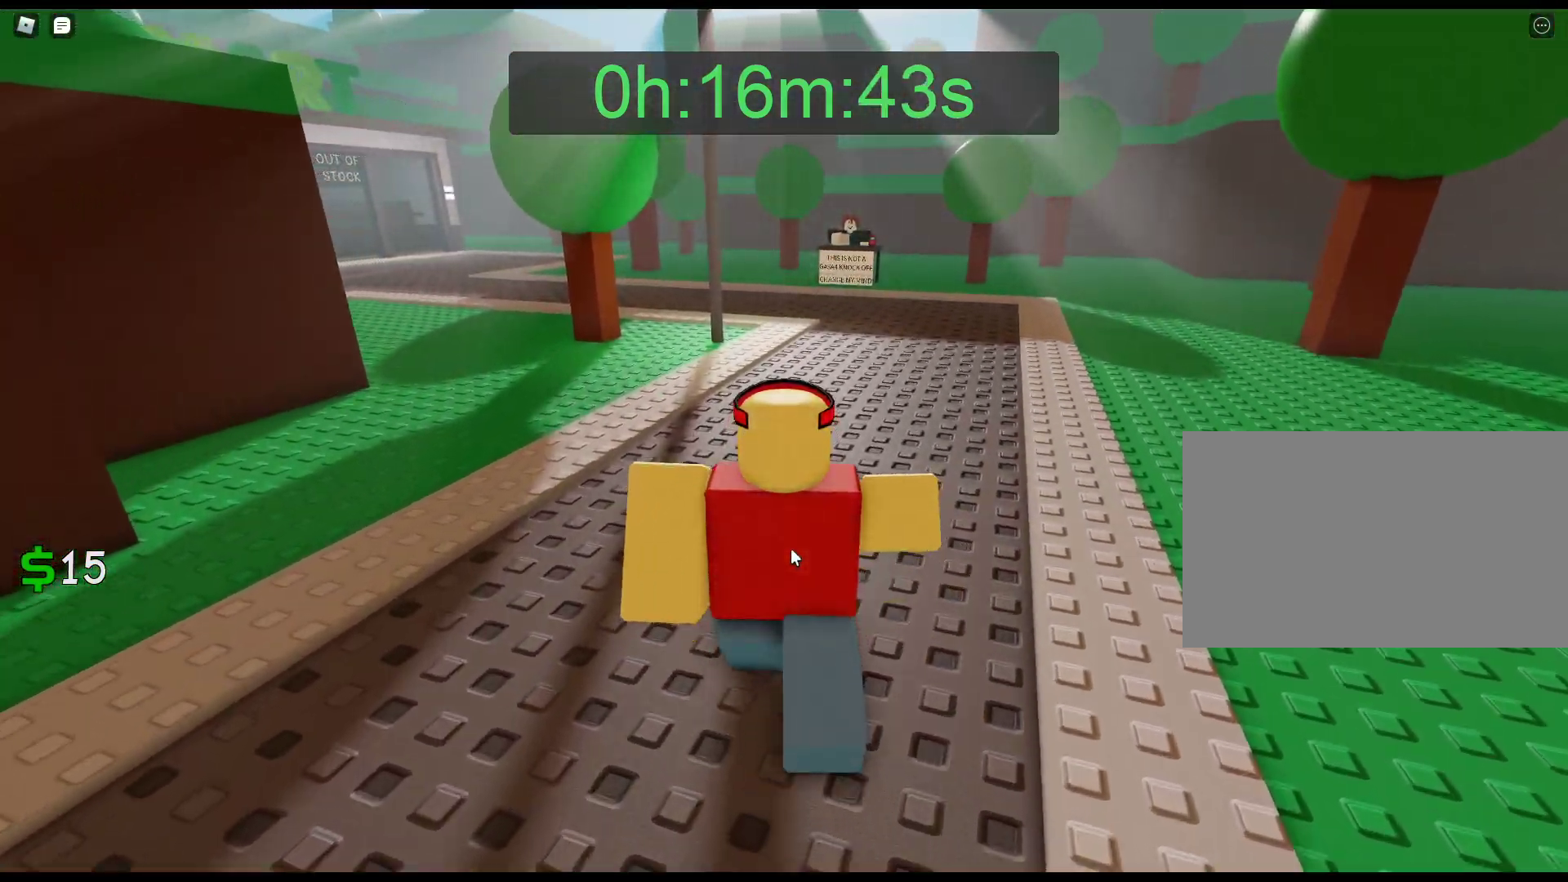
{"keys": ["w"], "mouse": ["right"], "events": []}
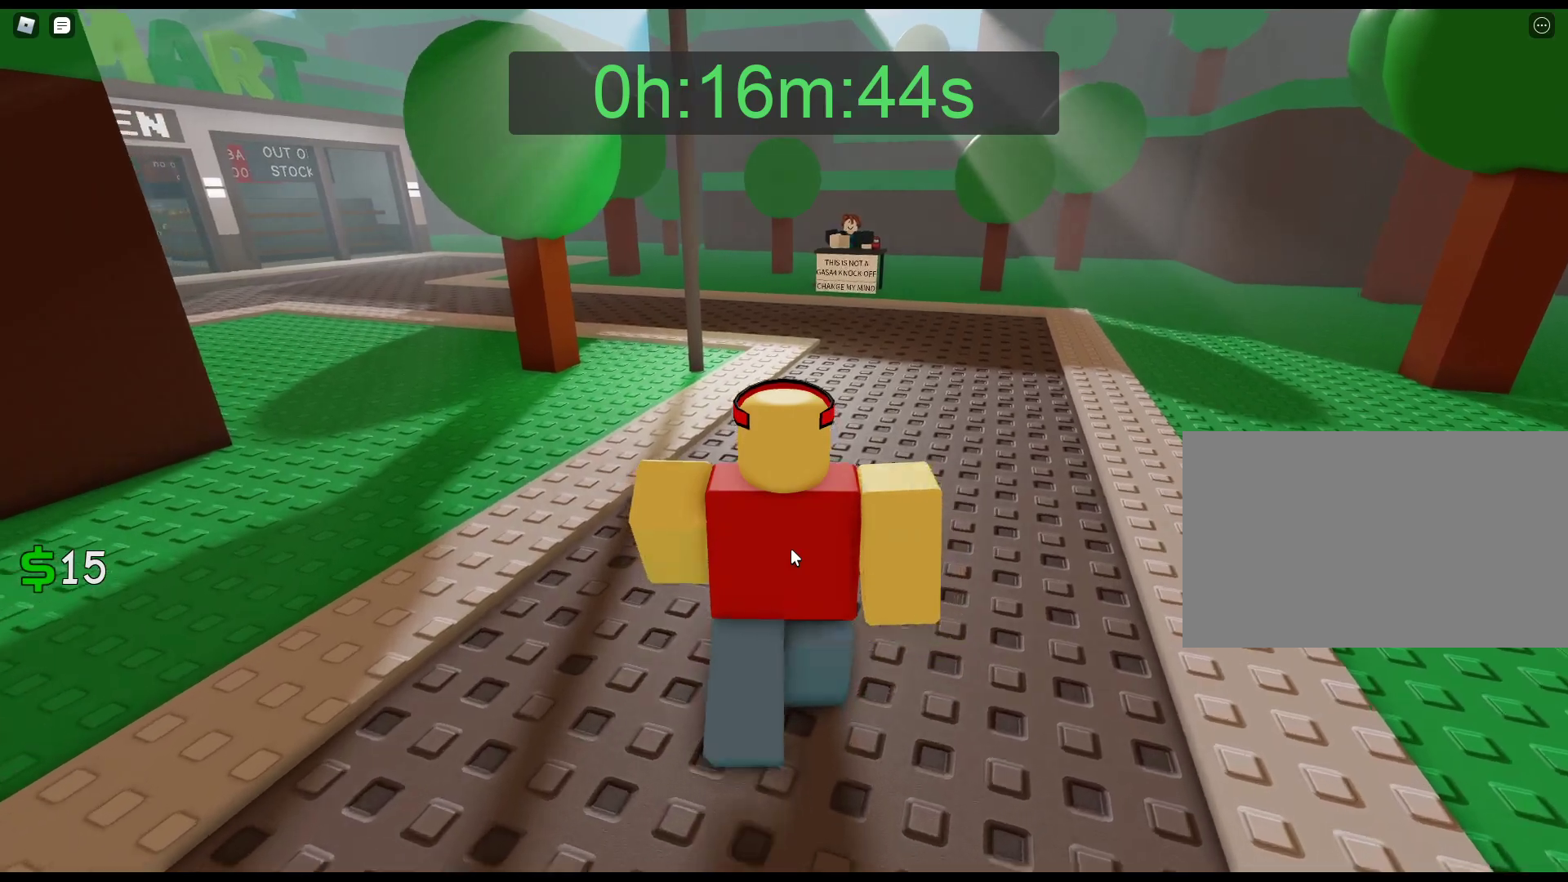
{"keys": ["w"], "mouse": ["right"], "events": []}
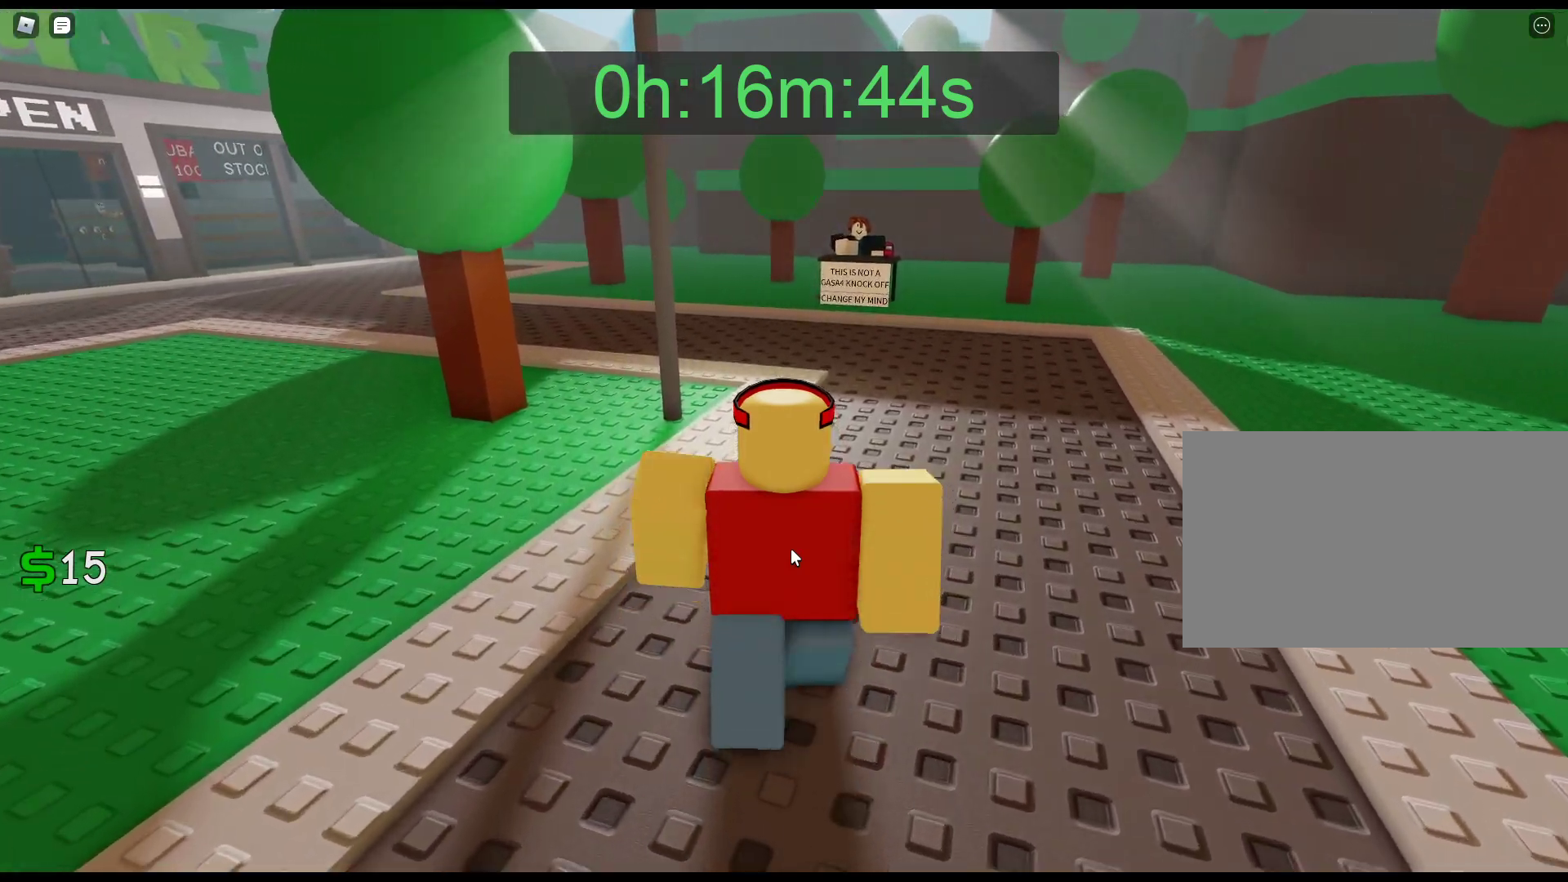
{"keys": ["w"], "mouse": ["right"], "events": []}
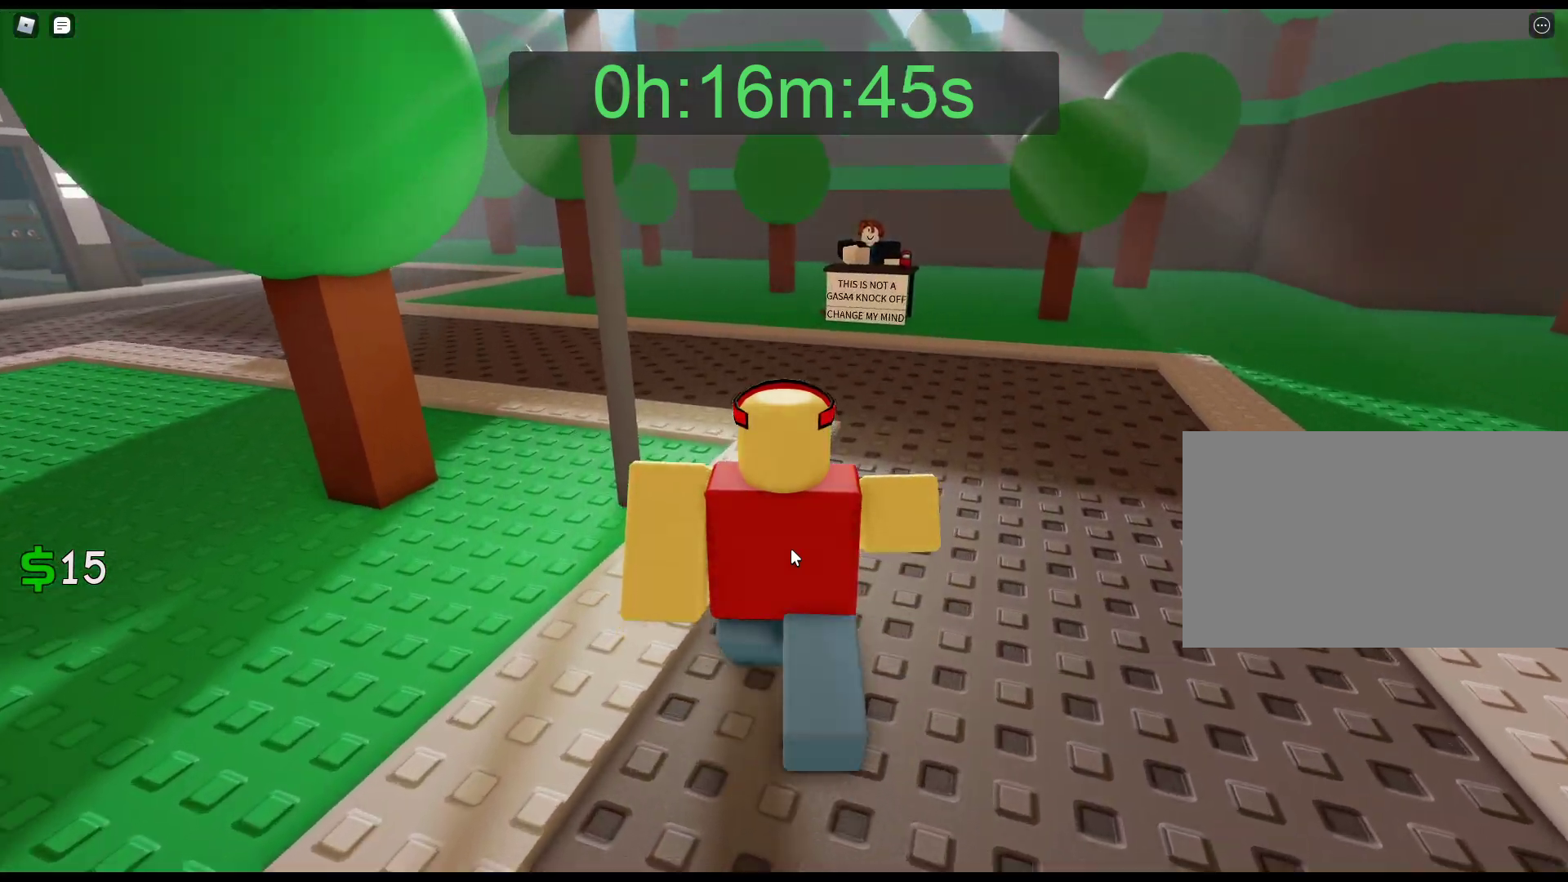
{"keys": ["w"], "mouse": ["right"], "events": []}
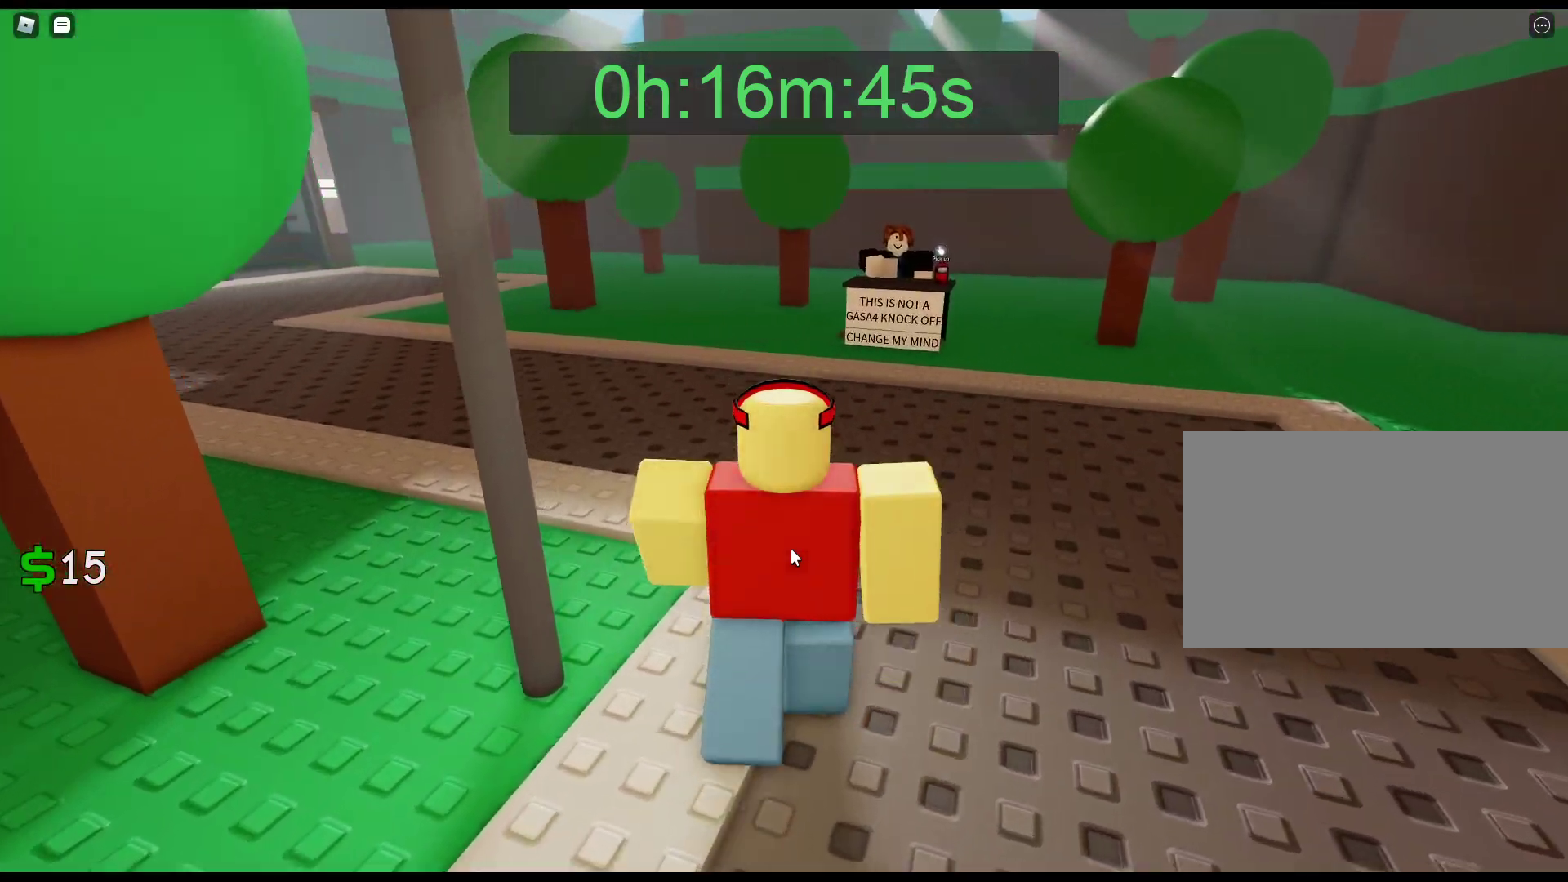
{"keys": ["w"], "mouse": ["right"], "events": []}
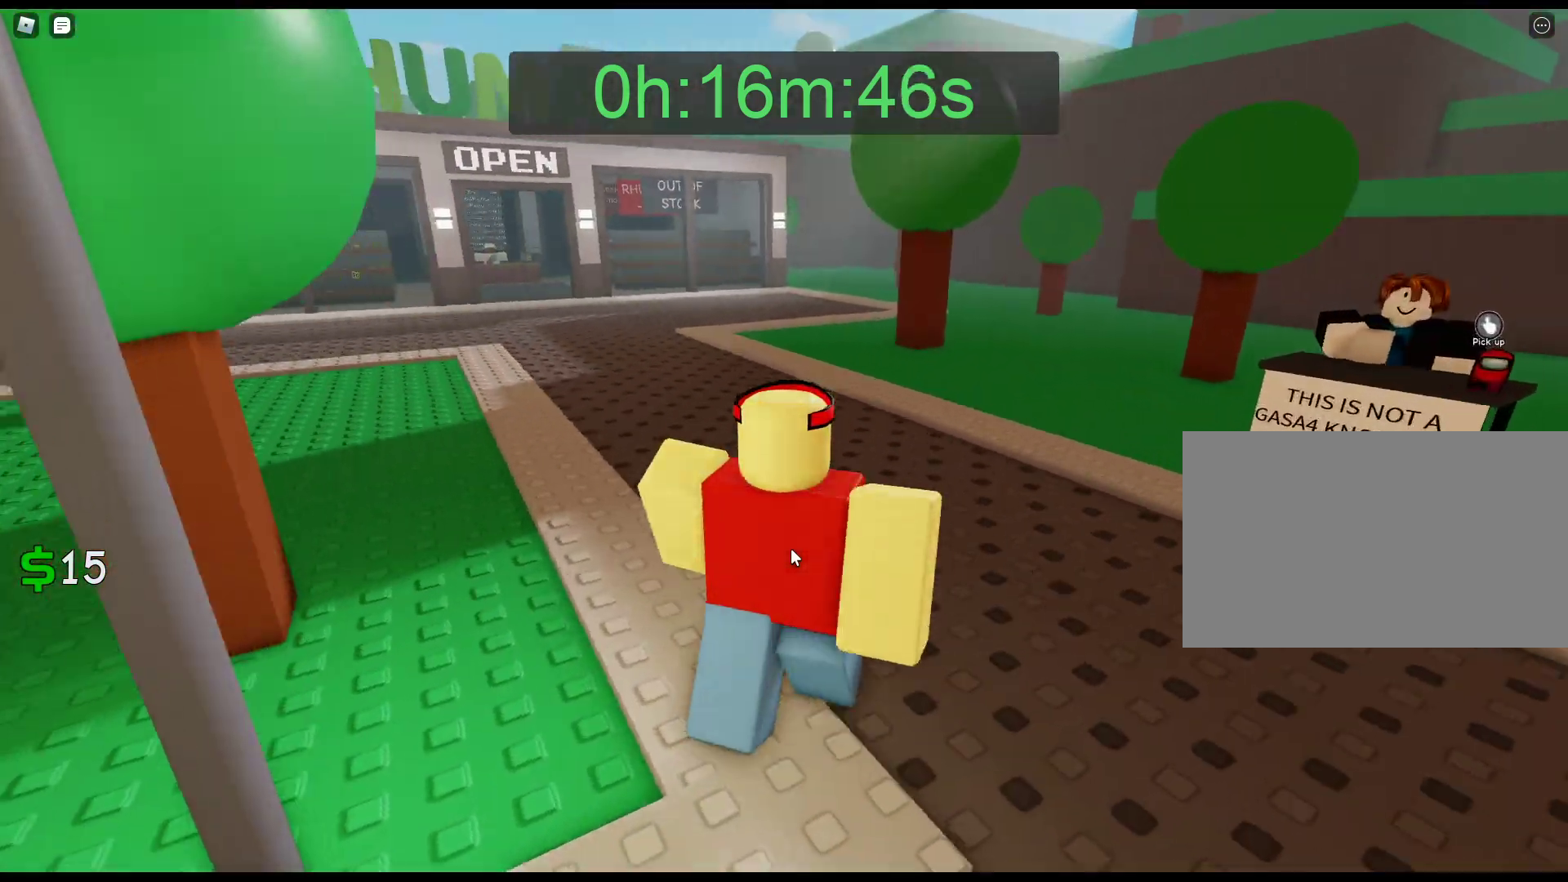
{"keys": ["w"], "mouse": ["right"], "events": []}
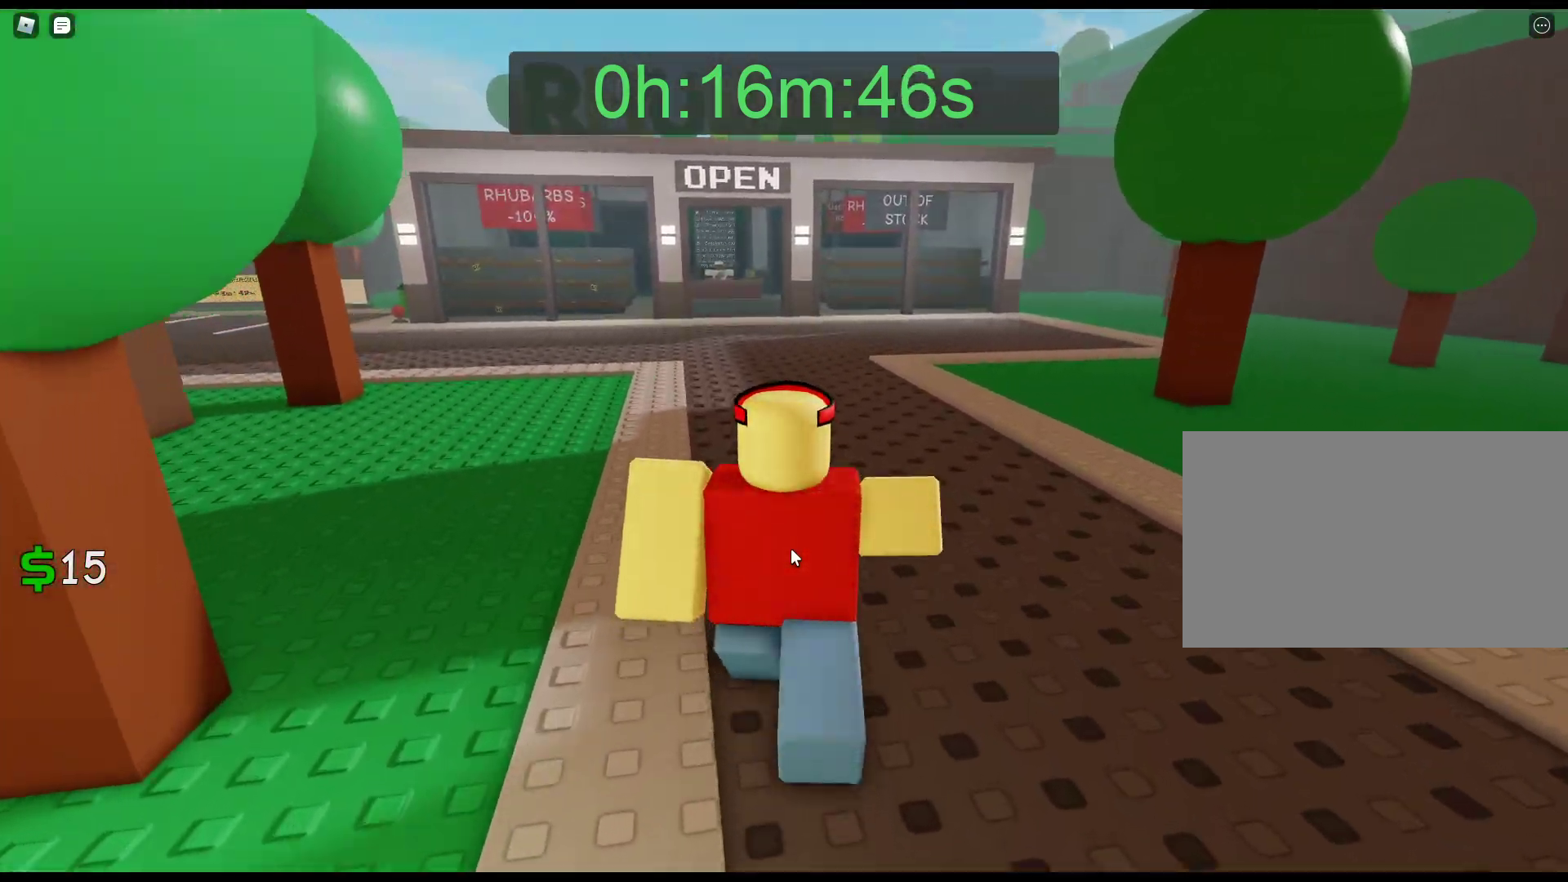
{"keys": ["w"], "mouse": ["right"], "events": []}